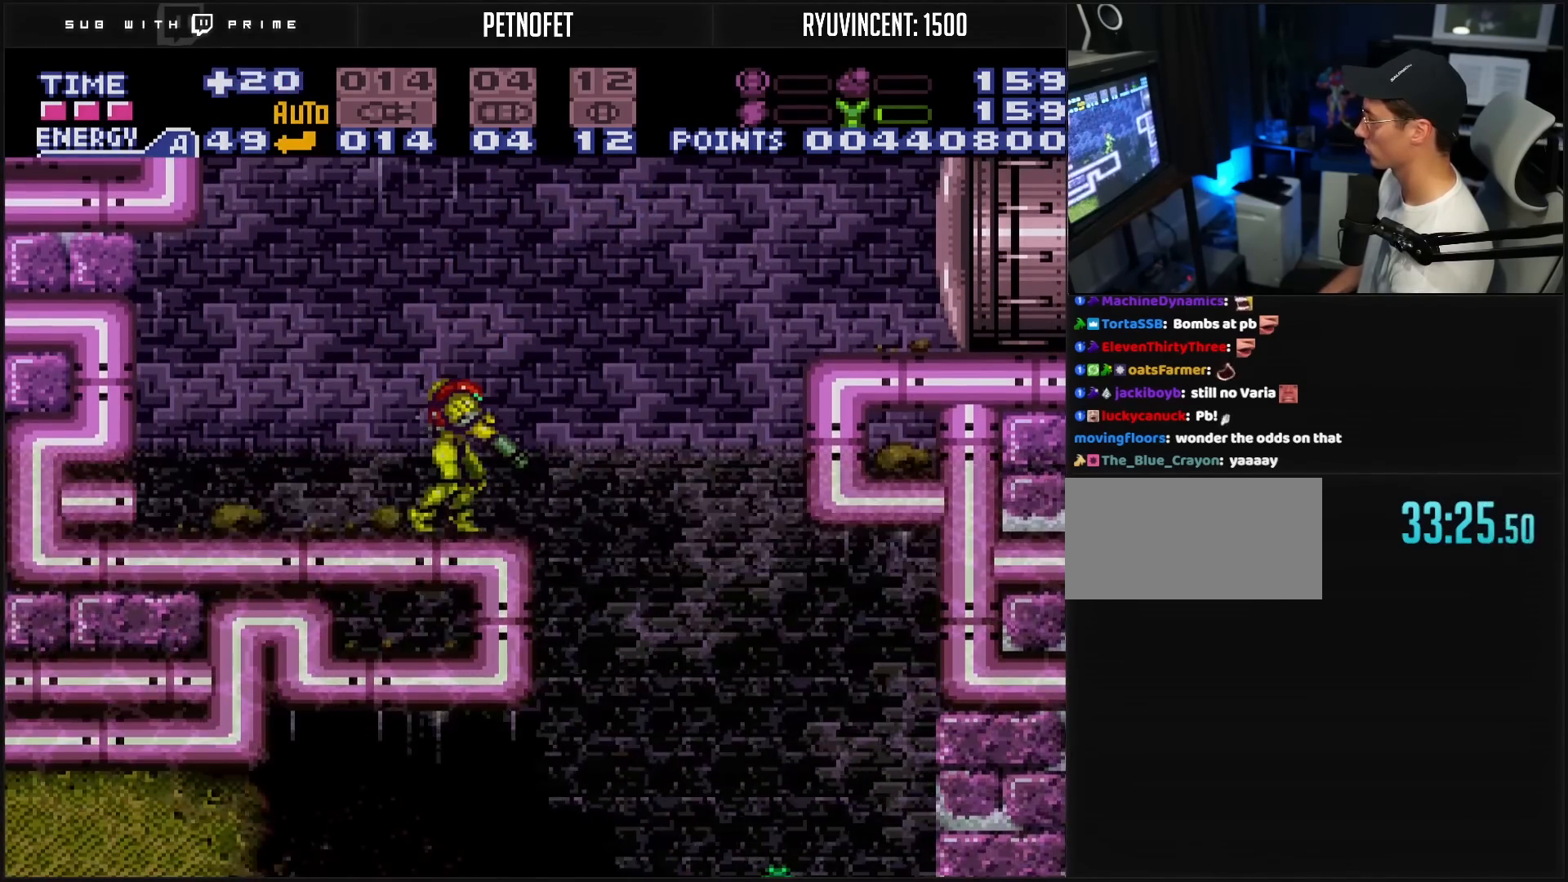
Gameplay with a controller (Nintendo layout); each line is a JSON object with the inputs held at the frame after it. "events" lists button and stick changes between this image and that frame as [ms after this image, input, new state], when the widget could be followed in between. Not read: L3 R3.
{"buttons": ["X", "L1"], "events": [[167, "X", "down"], [200, "X", "up"], [233, "DPAD_DOWN", "down"], [317, "DPAD_DOWN", "up"], [467, "X", "down"]]}
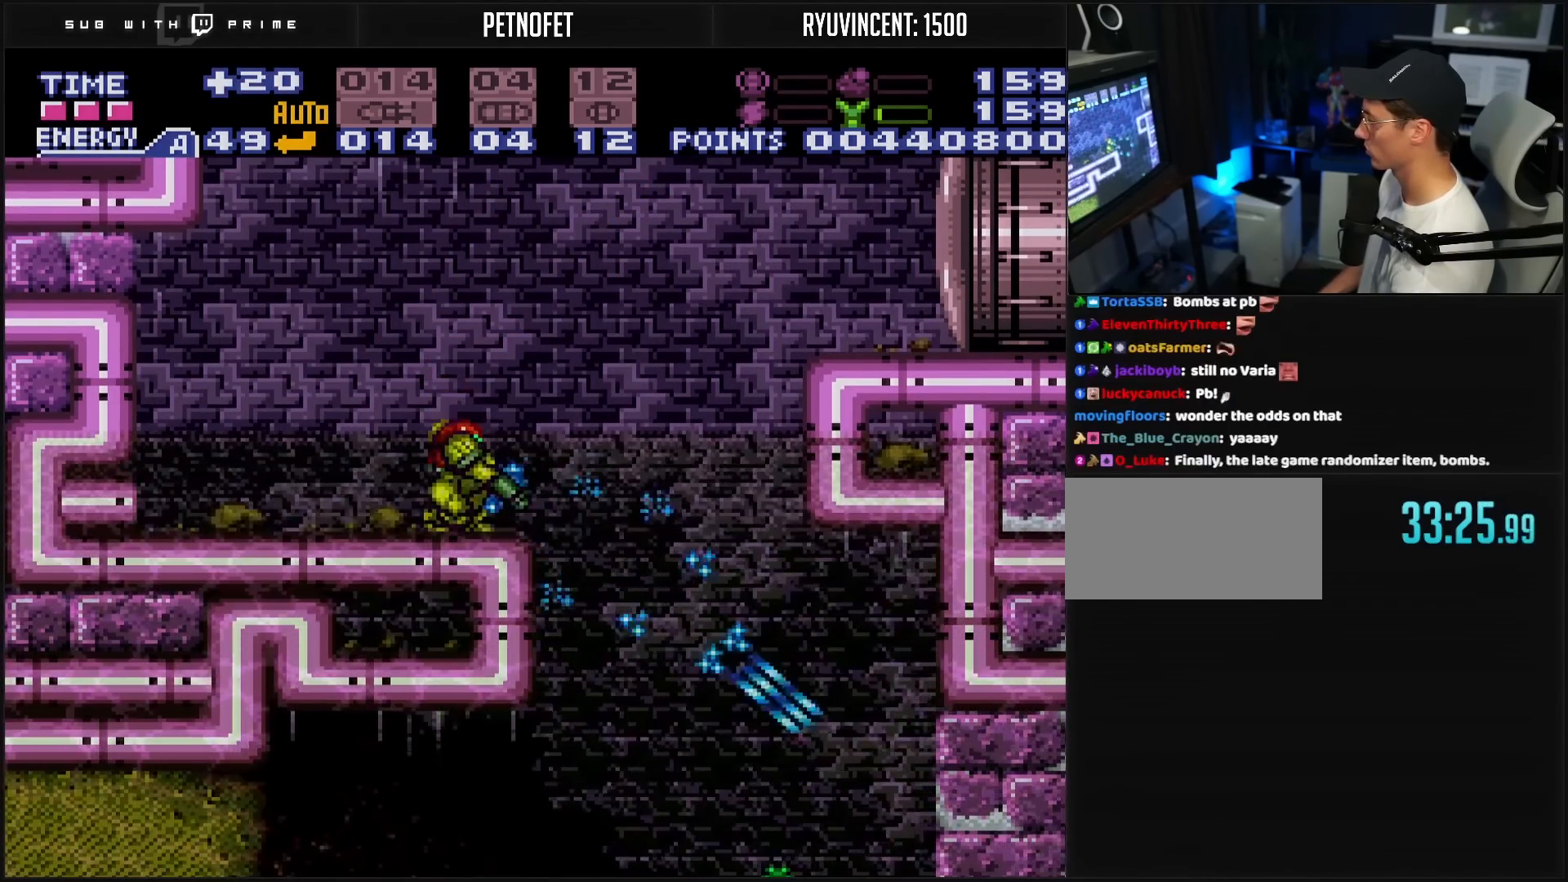
{"buttons": ["DPAD_LEFT"], "events": [[17, "X", "up"], [67, "DPAD_LEFT", "down"], [67, "L1", "up"], [233, "A", "down"], [350, "A", "up"]]}
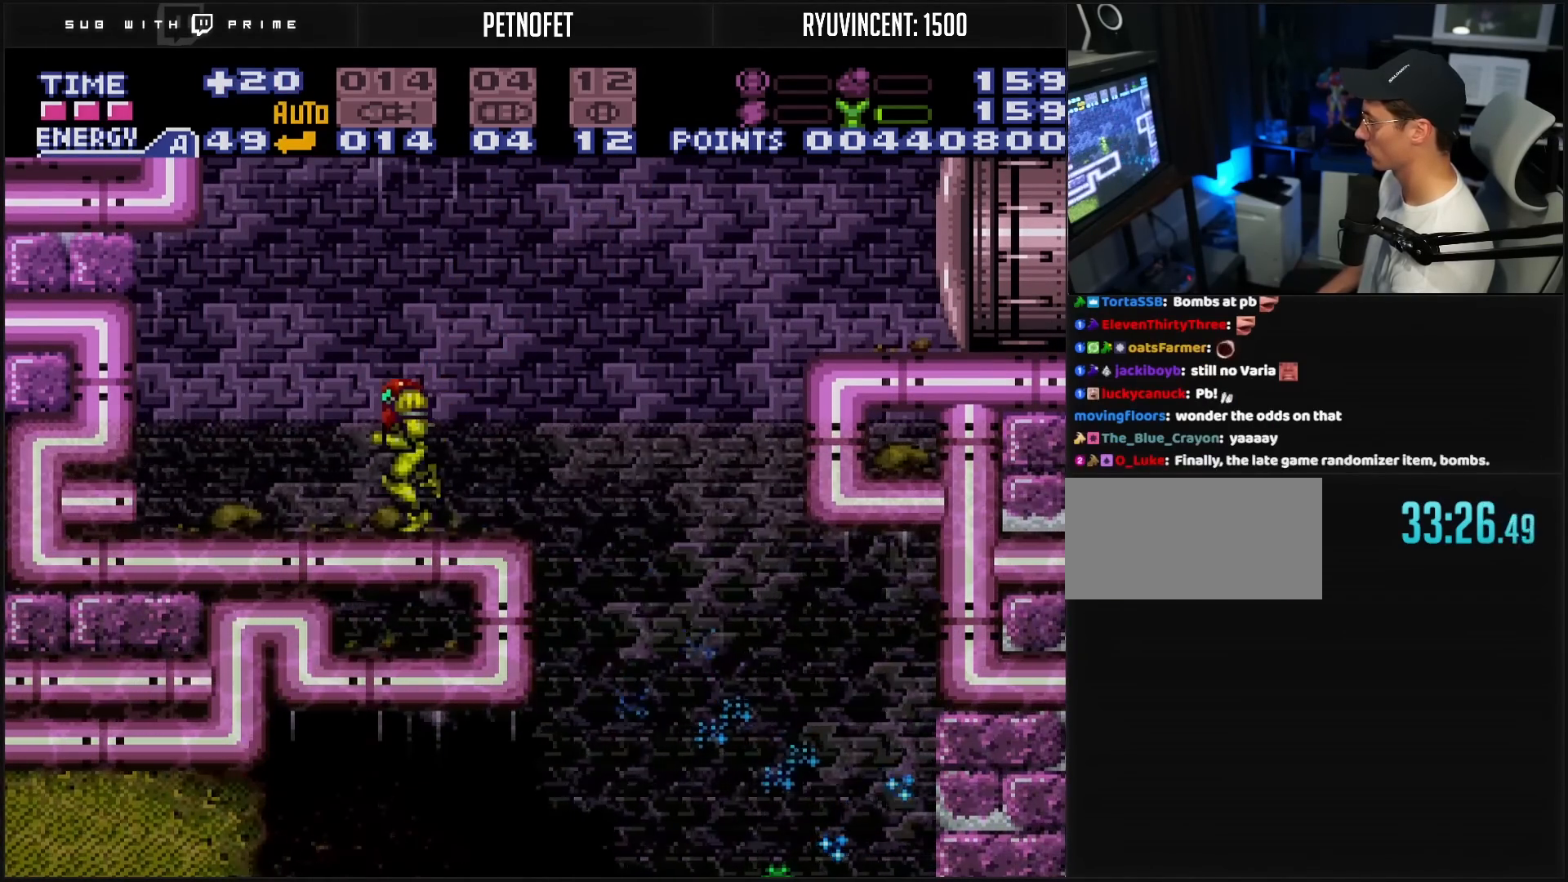
{"buttons": [], "events": [[17, "B", "down"], [100, "B", "up"], [150, "A", "down"], [250, "A", "up"], [417, "DPAD_LEFT", "up"]]}
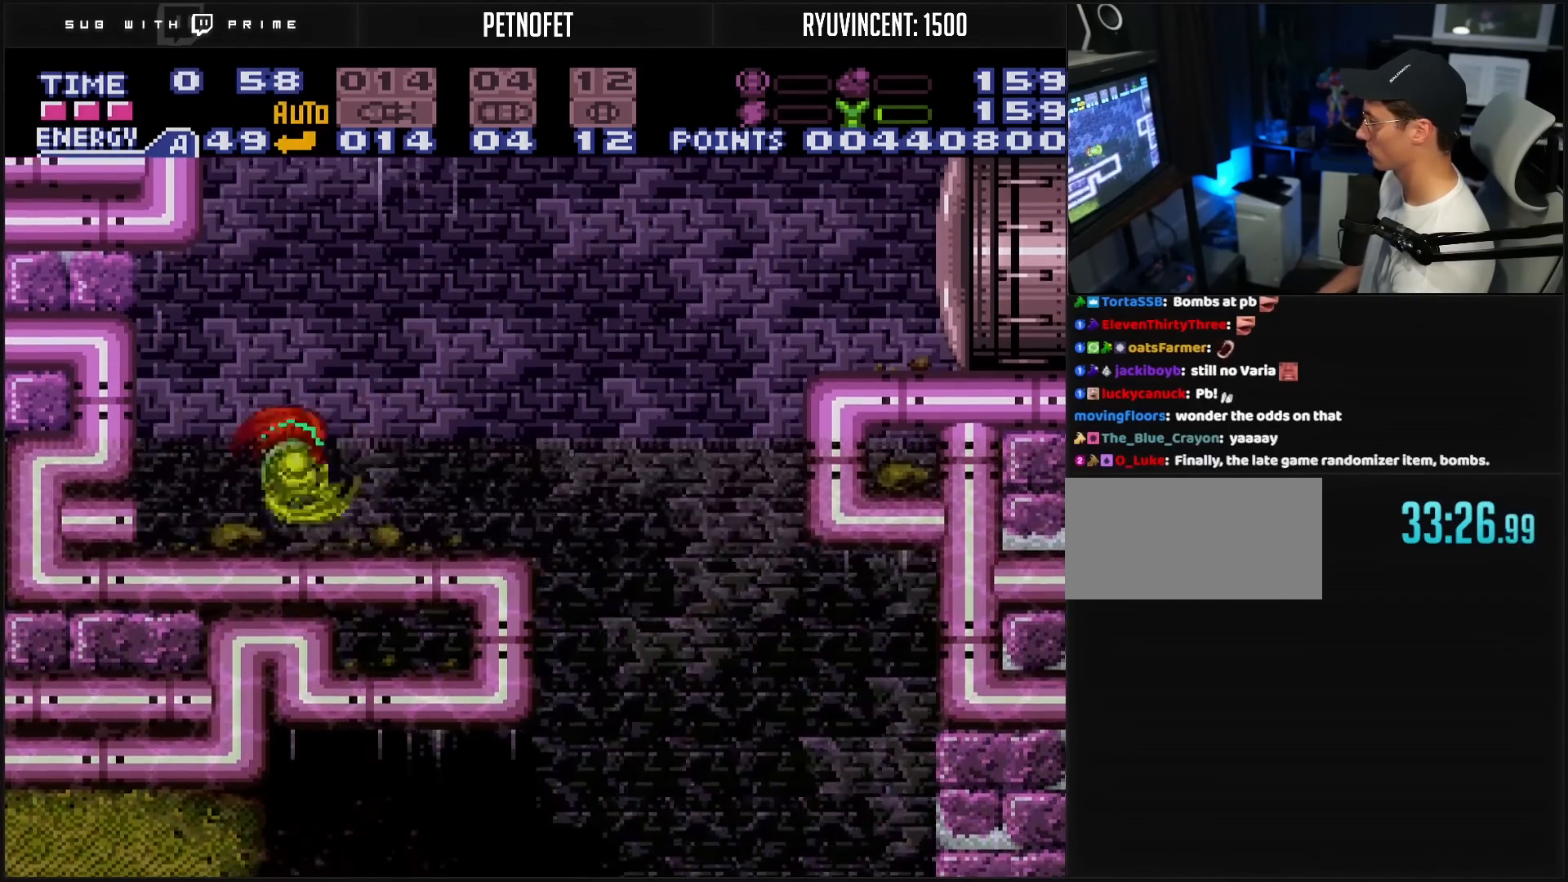
{"buttons": ["X", "L1"], "events": [[17, "DPAD_RIGHT", "down"], [17, "L1", "down"], [100, "DPAD_RIGHT", "up"], [150, "X", "down"], [200, "X", "up"], [350, "X", "down"], [417, "X", "up"], [467, "X", "down"]]}
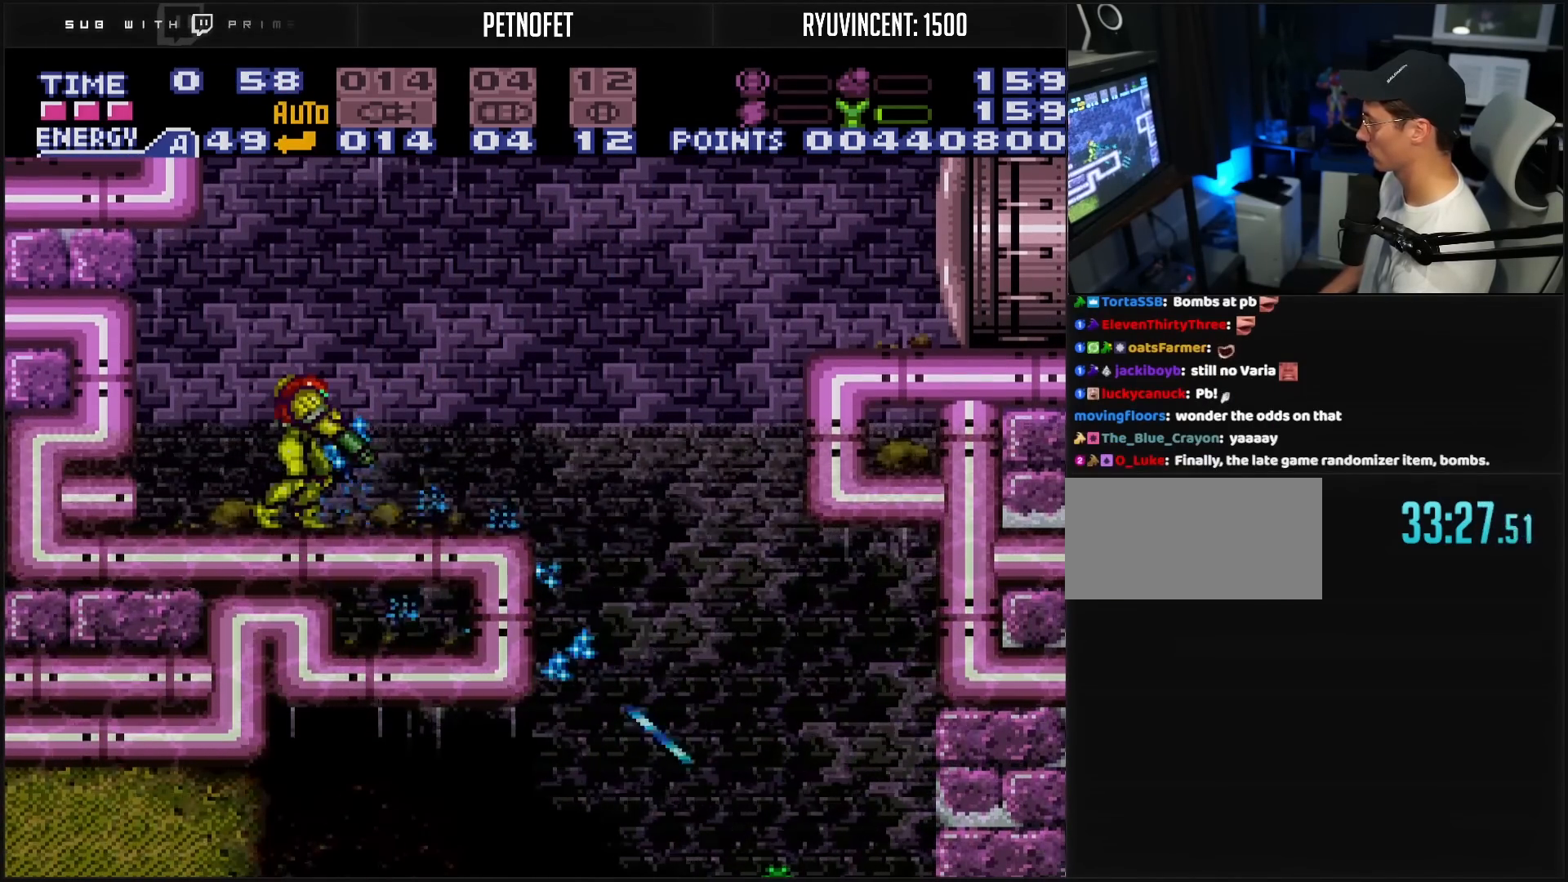
{"buttons": ["A", "DPAD_RIGHT"], "events": [[50, "X", "up"], [100, "X", "down"], [133, "X", "up"], [200, "X", "down"], [333, "DPAD_RIGHT", "down"], [333, "X", "up"], [383, "L1", "up"], [400, "A", "down"]]}
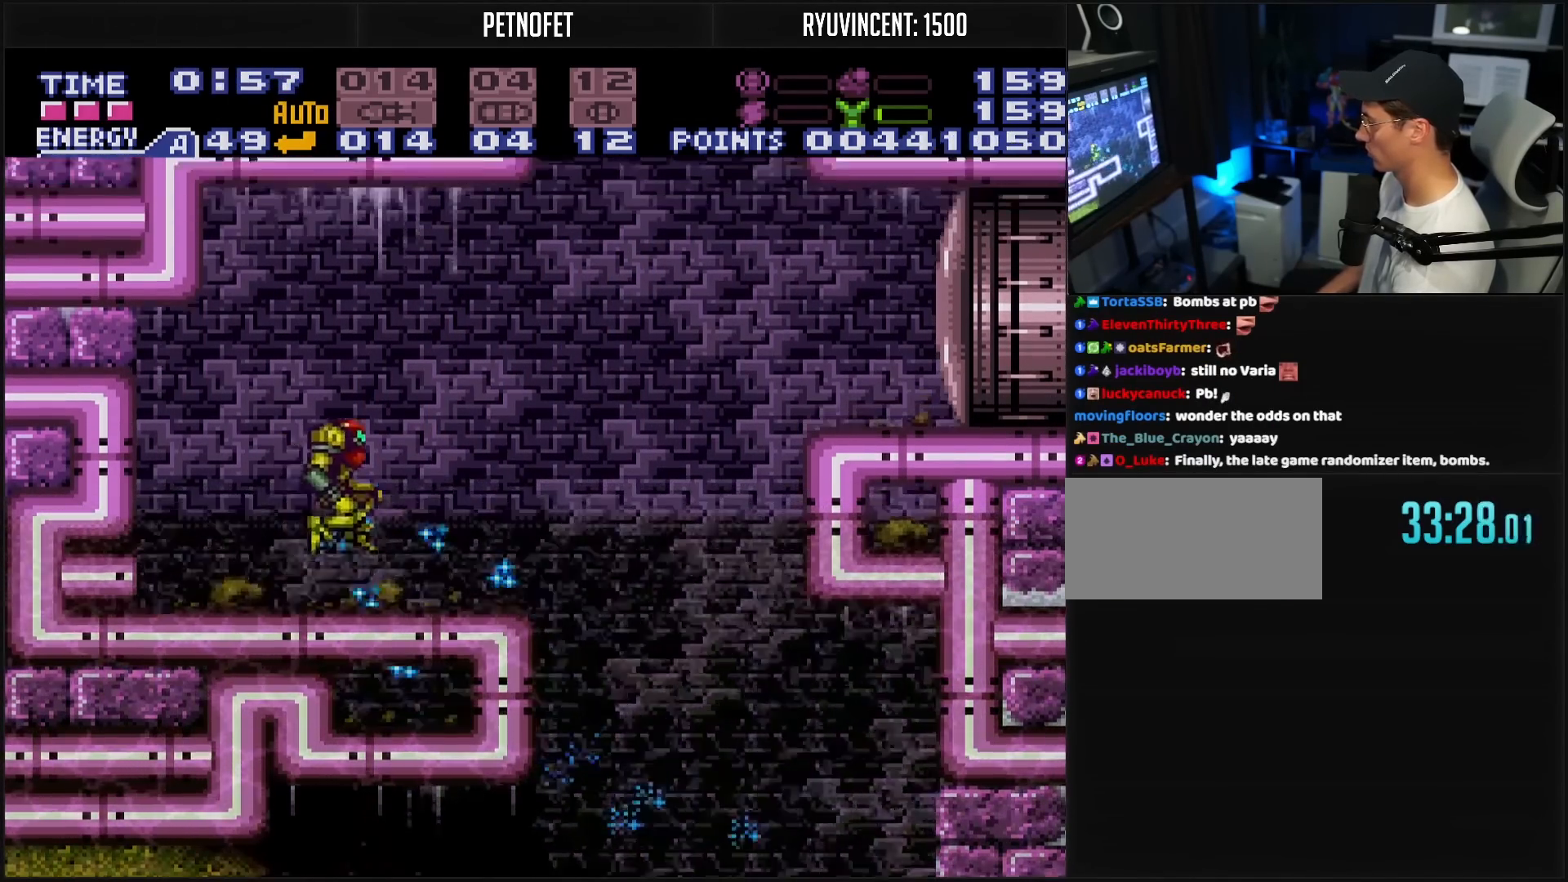
{"buttons": ["L1", "DPAD_RIGHT"], "events": [[100, "A", "up"], [500, "L1", "down"]]}
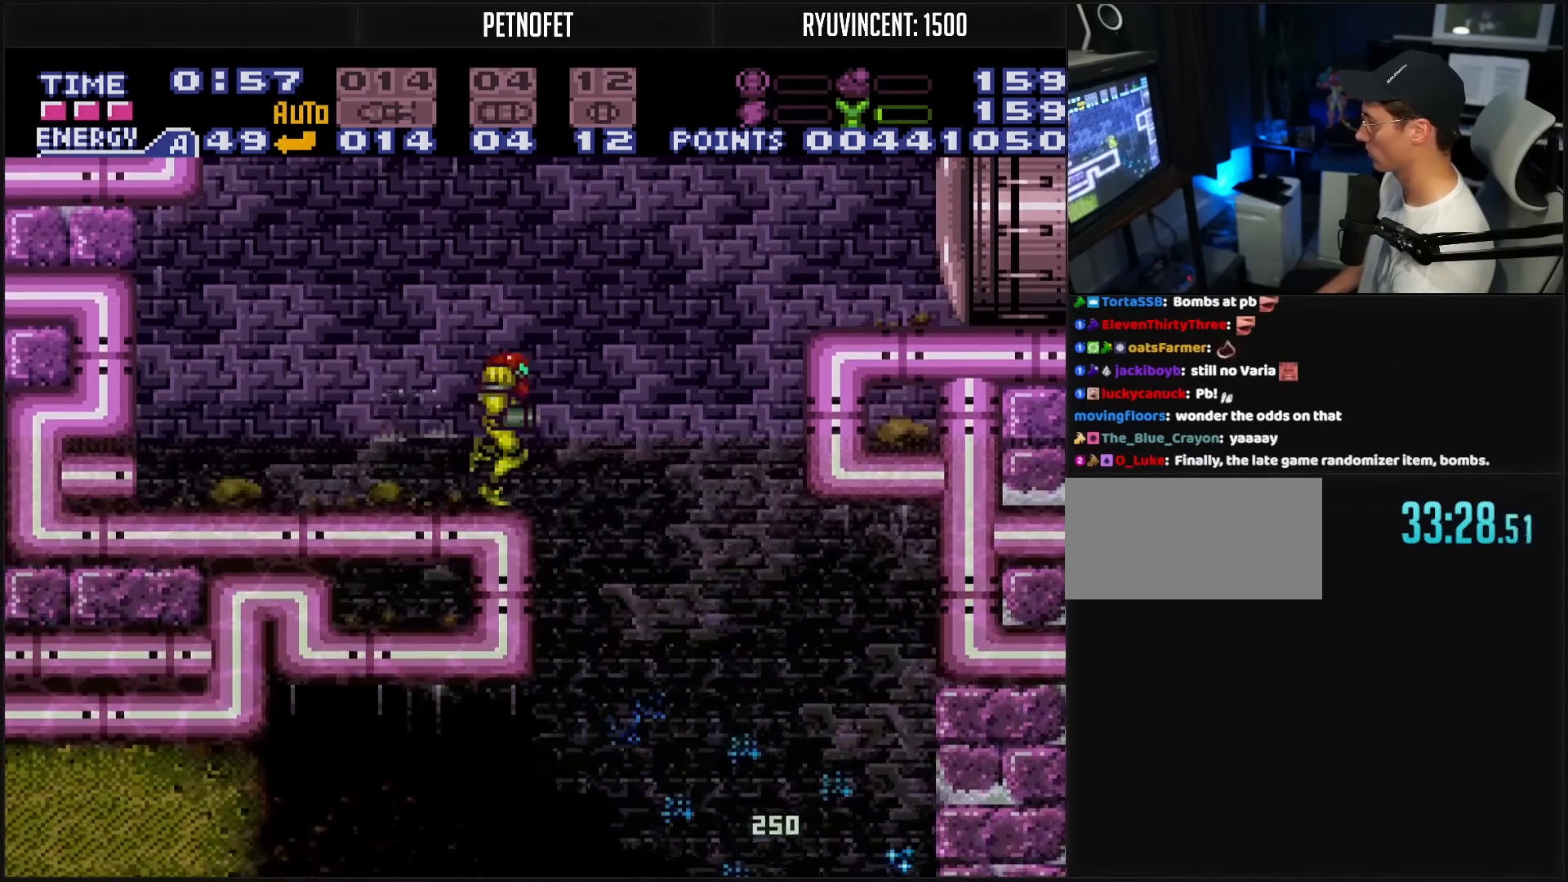
{"buttons": ["B", "L1"], "events": [[33, "A", "down"], [133, "A", "up"], [133, "L1", "up"], [217, "DPAD_RIGHT", "up"], [300, "B", "down"], [300, "DPAD_LEFT", "down"], [417, "L1", "down"], [467, "DPAD_LEFT", "up"]]}
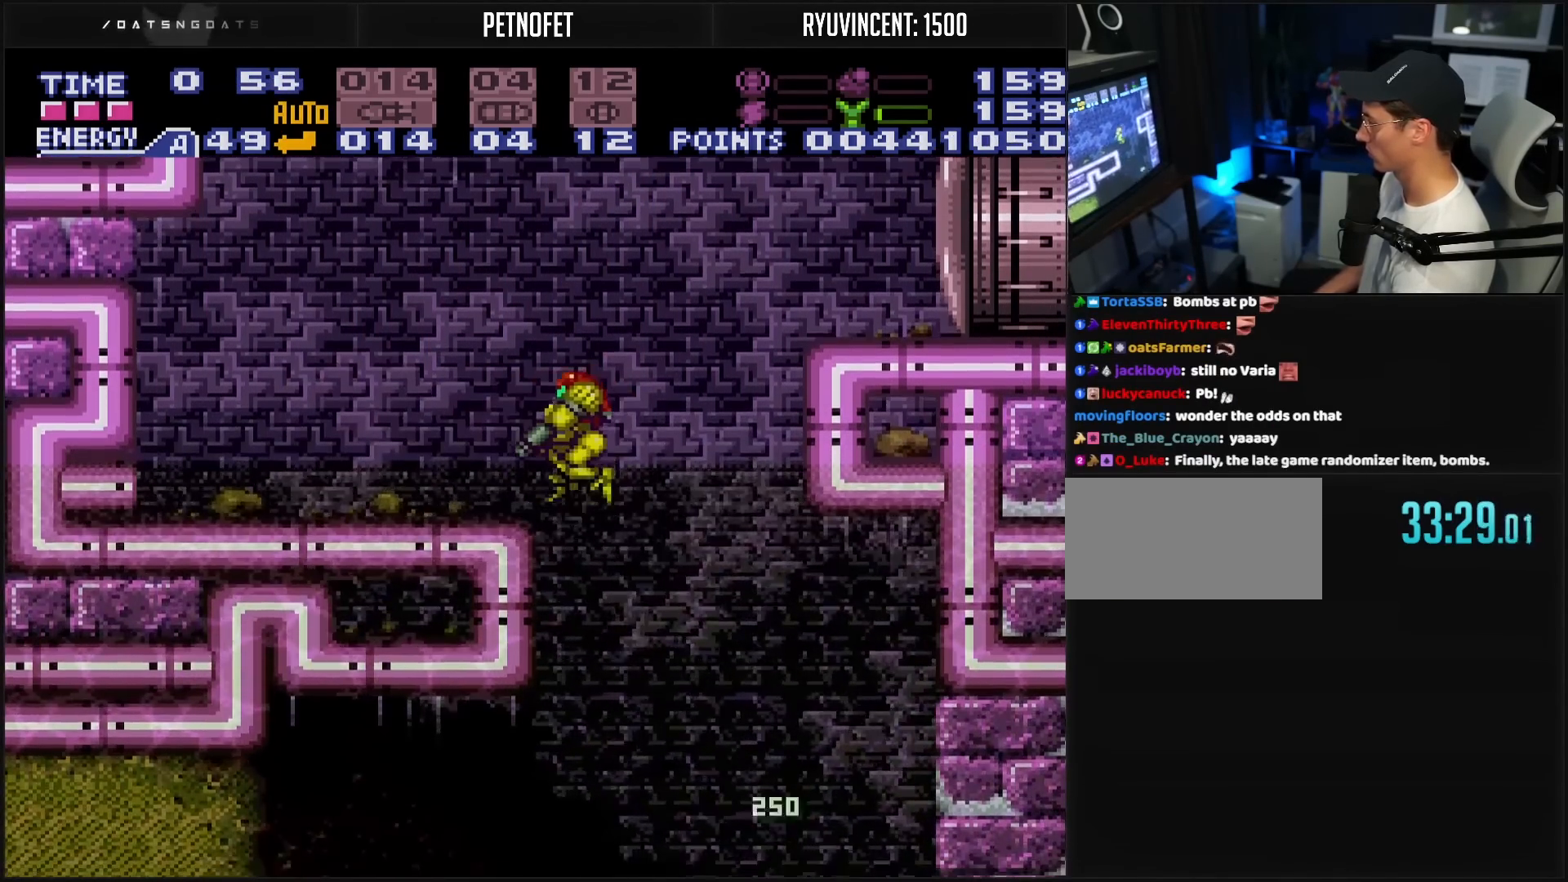
{"buttons": ["B", "L1"], "events": [[317, "DPAD_LEFT", "down"], [450, "DPAD_LEFT", "up"]]}
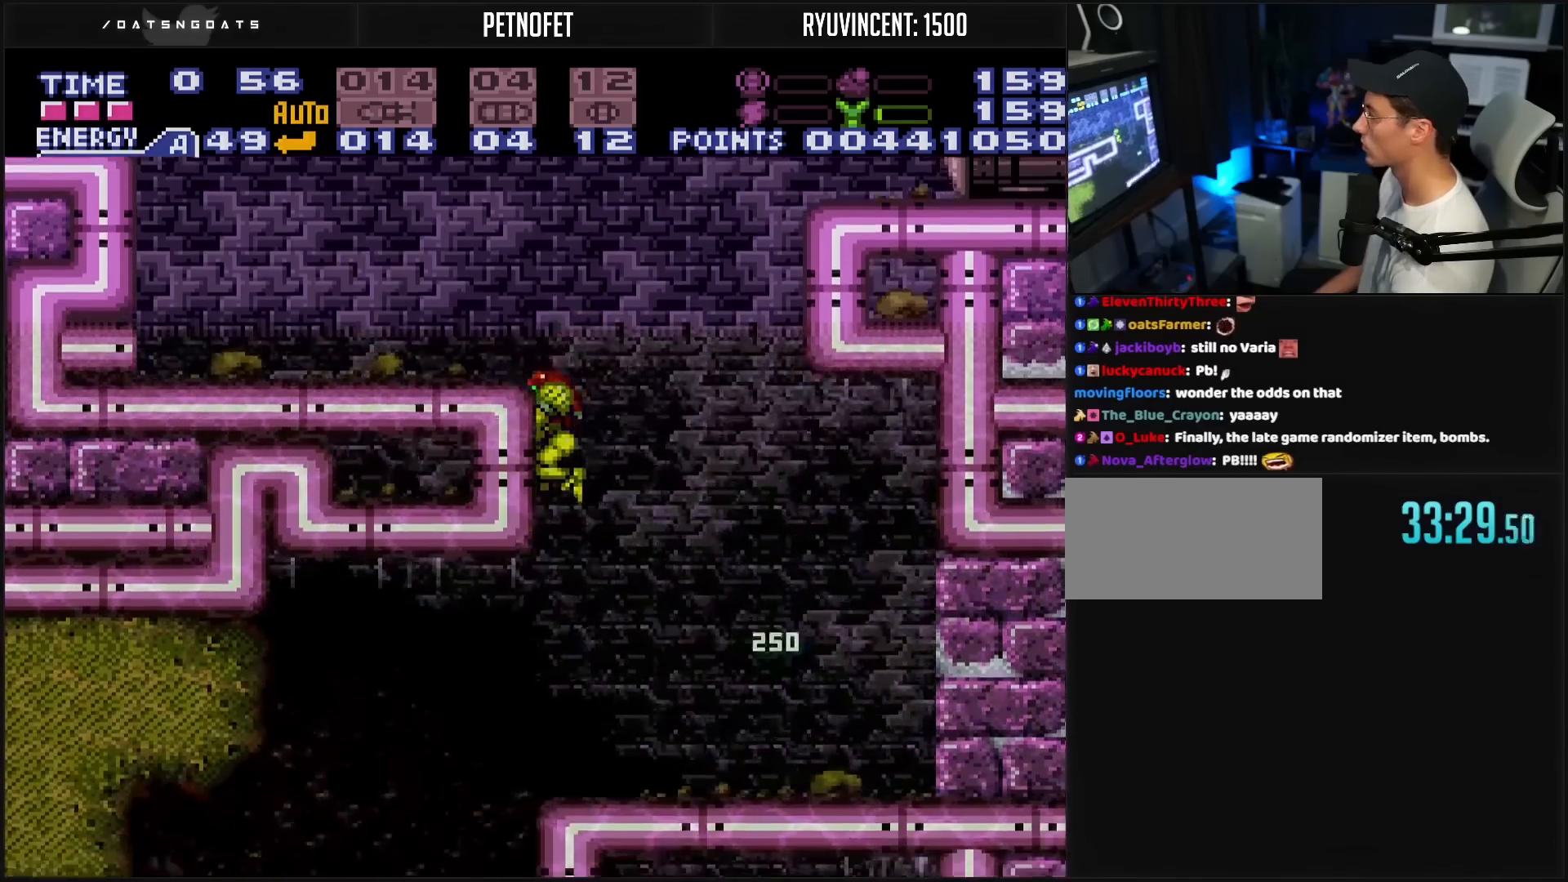
{"buttons": ["B", "DPAD_LEFT"], "events": [[17, "DPAD_LEFT", "down"], [217, "L1", "up"]]}
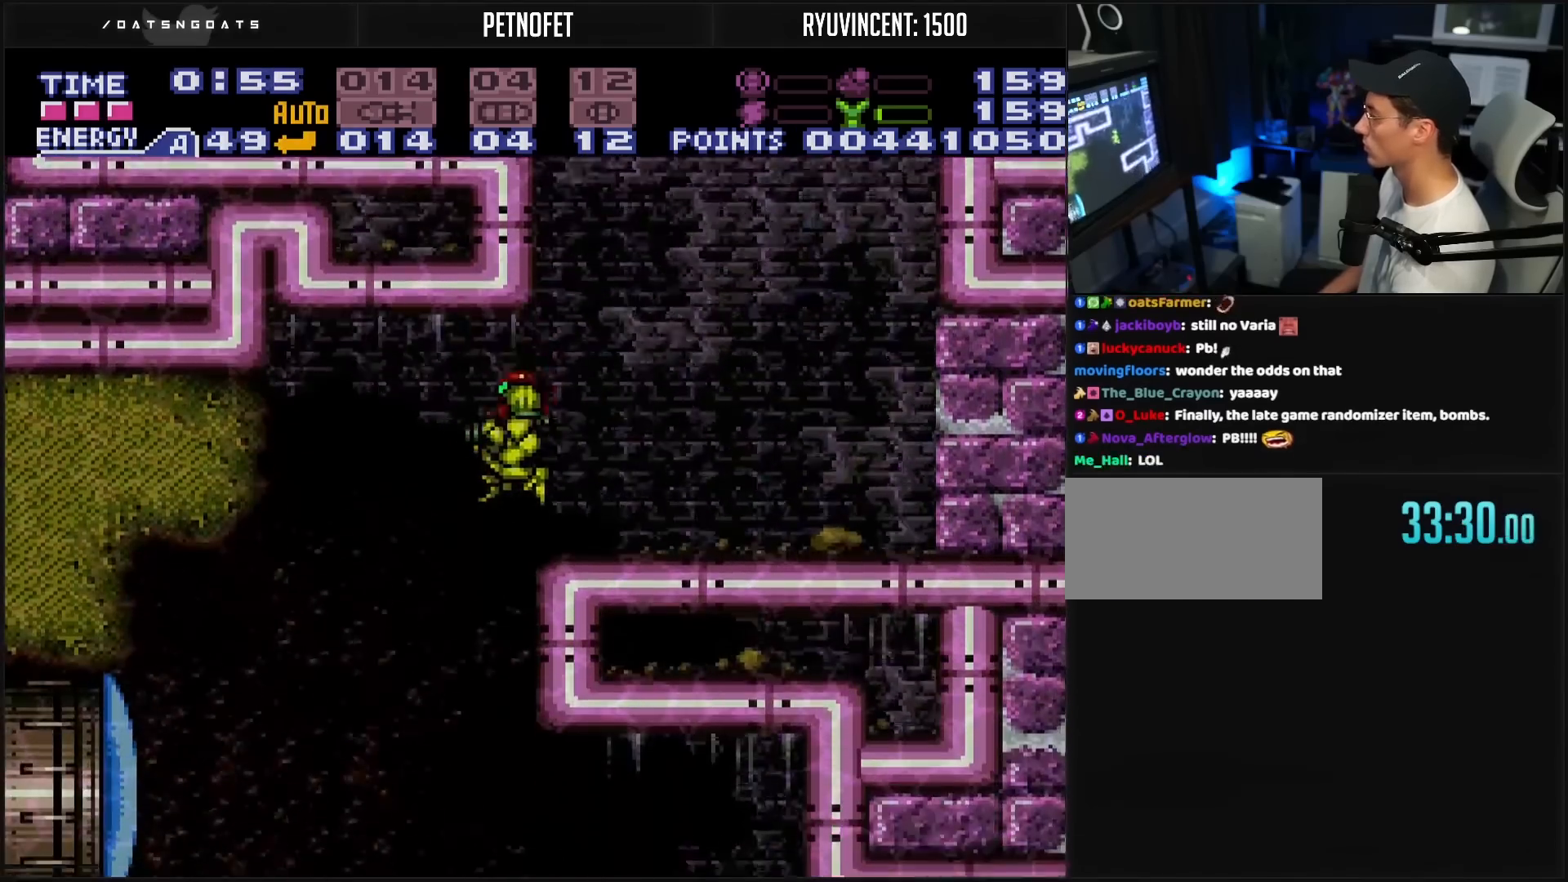
{"buttons": ["B", "DPAD_RIGHT"], "events": [[150, "A", "down"], [167, "A", "up"], [417, "DPAD_LEFT", "up"], [417, "DPAD_RIGHT", "down"]]}
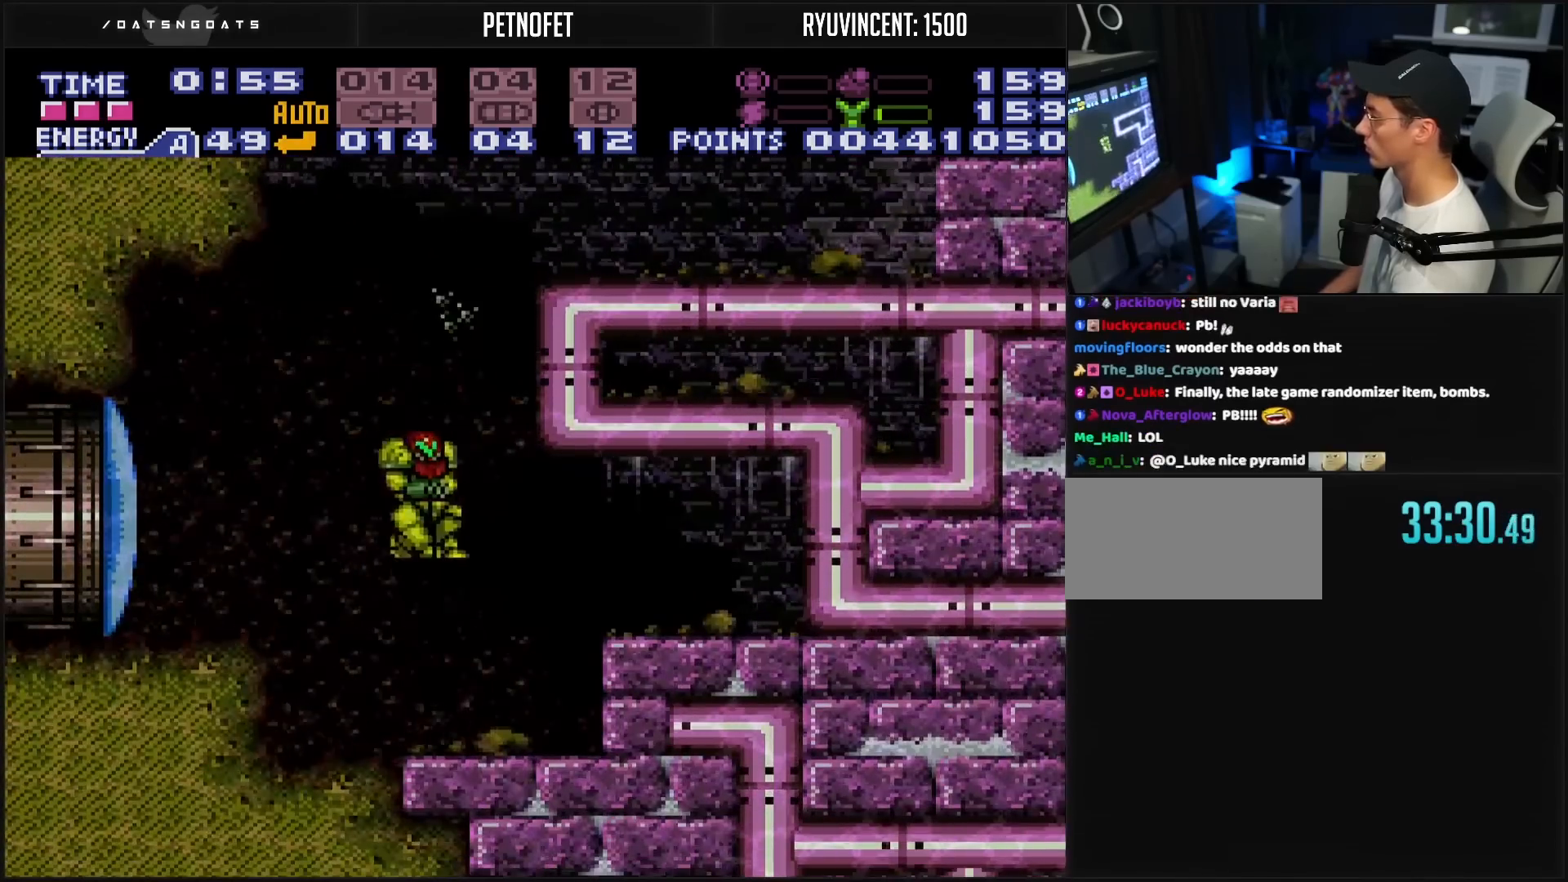
{"buttons": ["A", "B", "DPAD_RIGHT"], "events": [[300, "A", "down"]]}
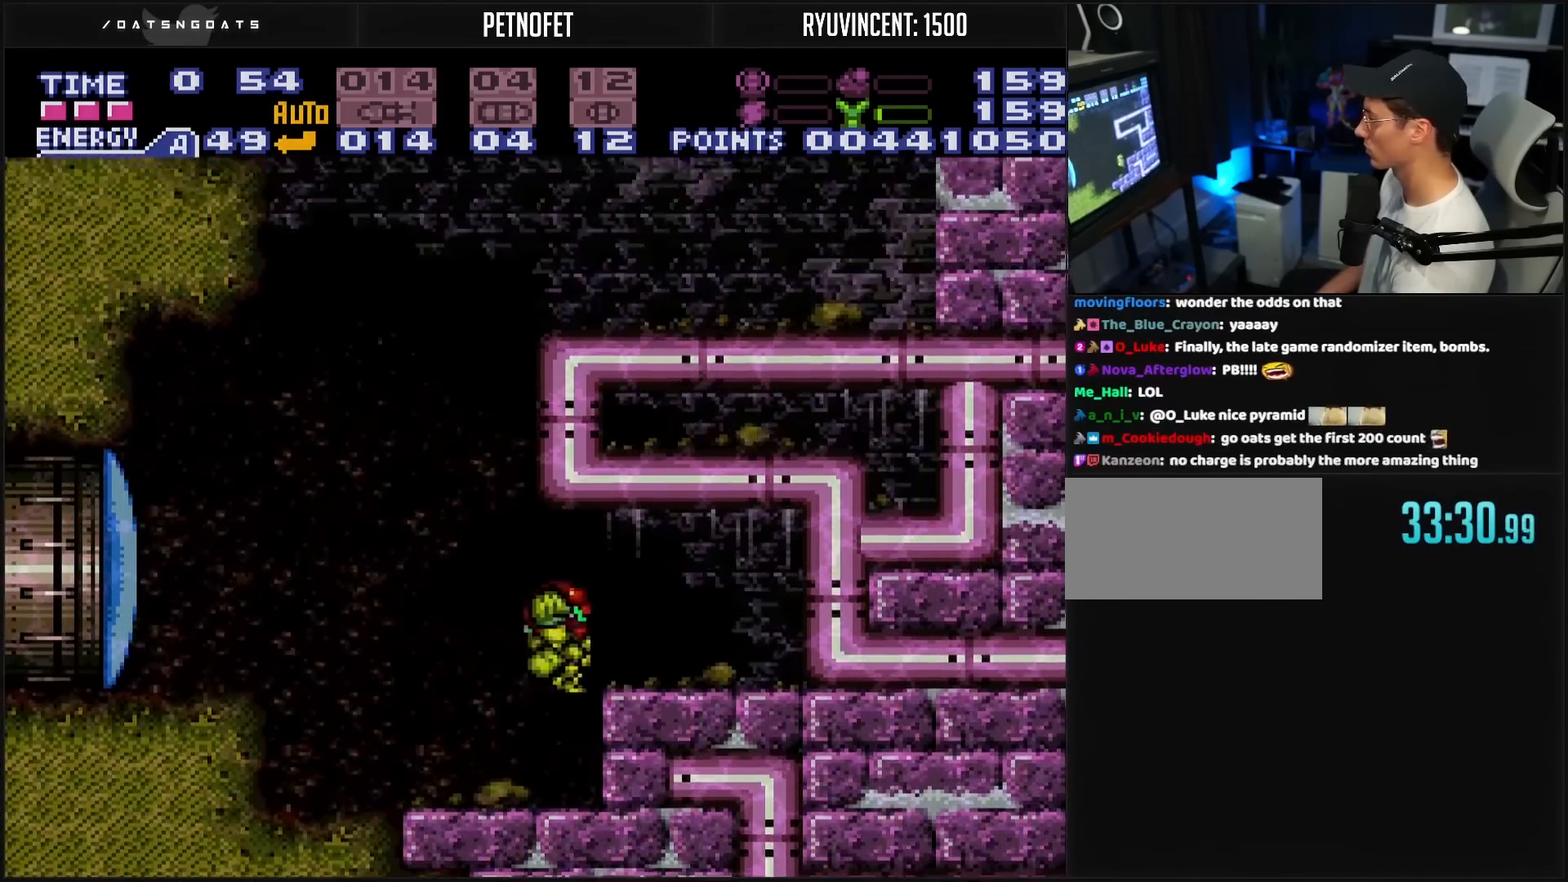
{"buttons": ["B", "DPAD_LEFT"], "events": [[117, "A", "up"], [133, "B", "up"], [217, "B", "down"], [350, "DPAD_RIGHT", "up"], [483, "DPAD_LEFT", "down"]]}
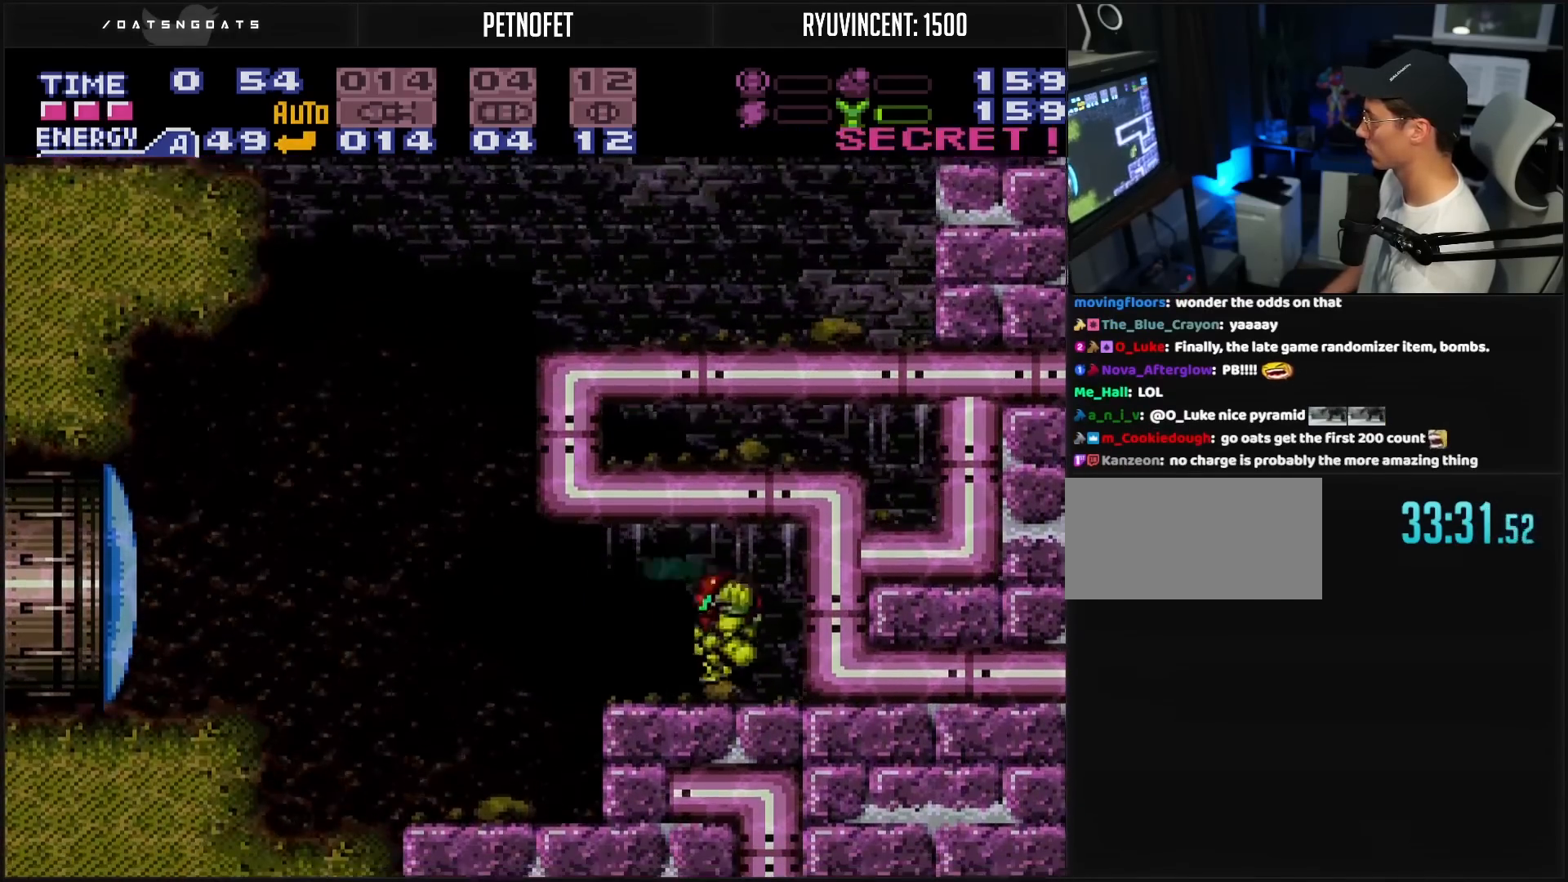
{"buttons": ["DPAD_LEFT"], "events": [[233, "X", "down"], [283, "A", "down"], [383, "X", "up"], [417, "A", "up"], [433, "B", "up"]]}
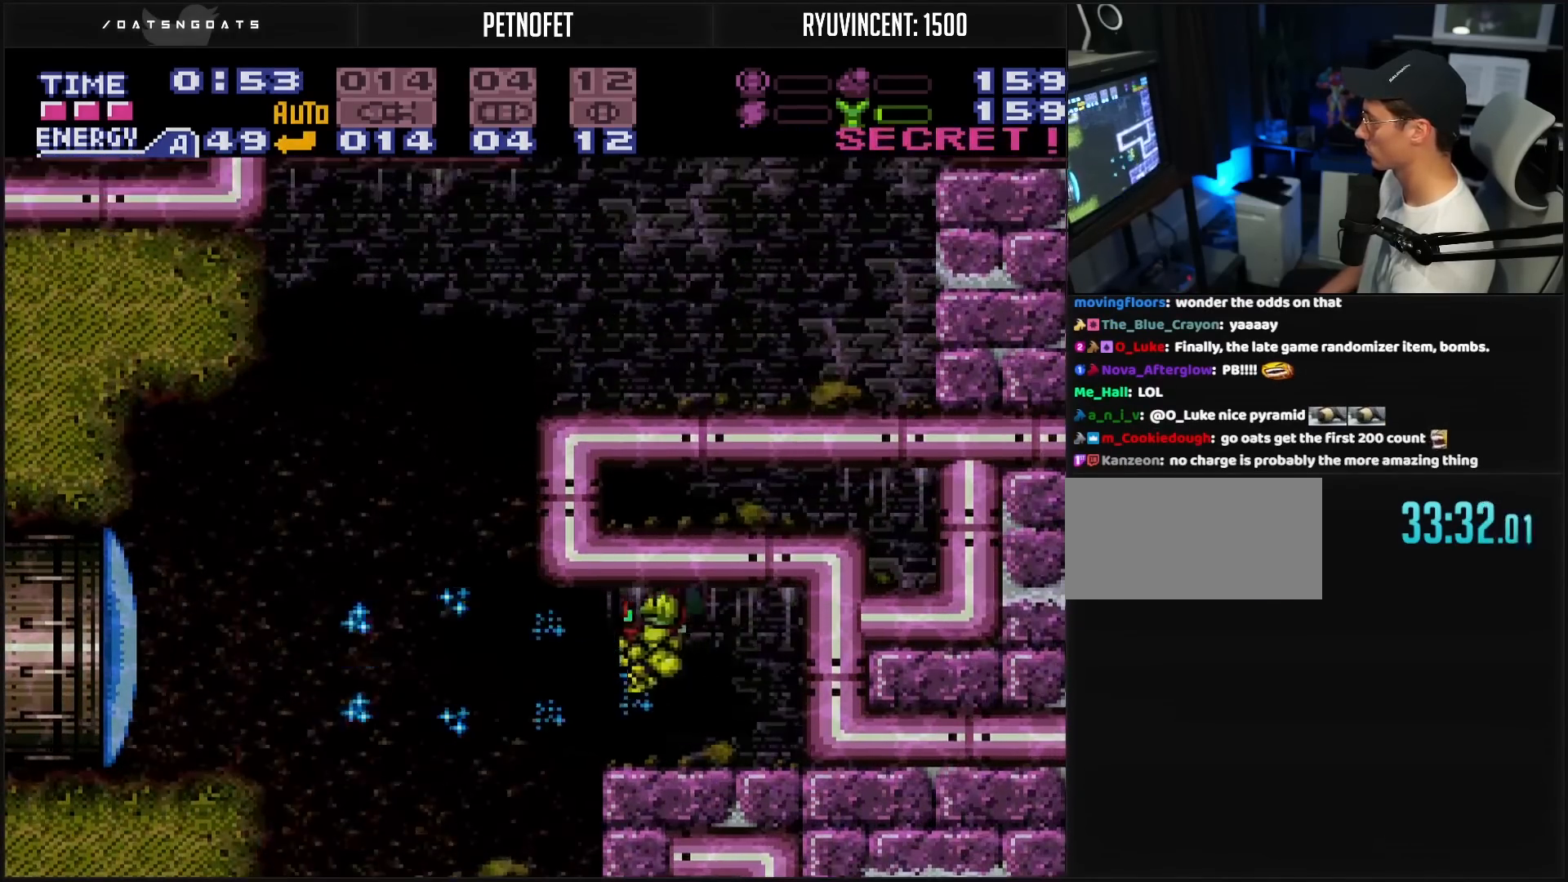
{"buttons": ["B", "DPAD_LEFT"], "events": [[33, "B", "down"]]}
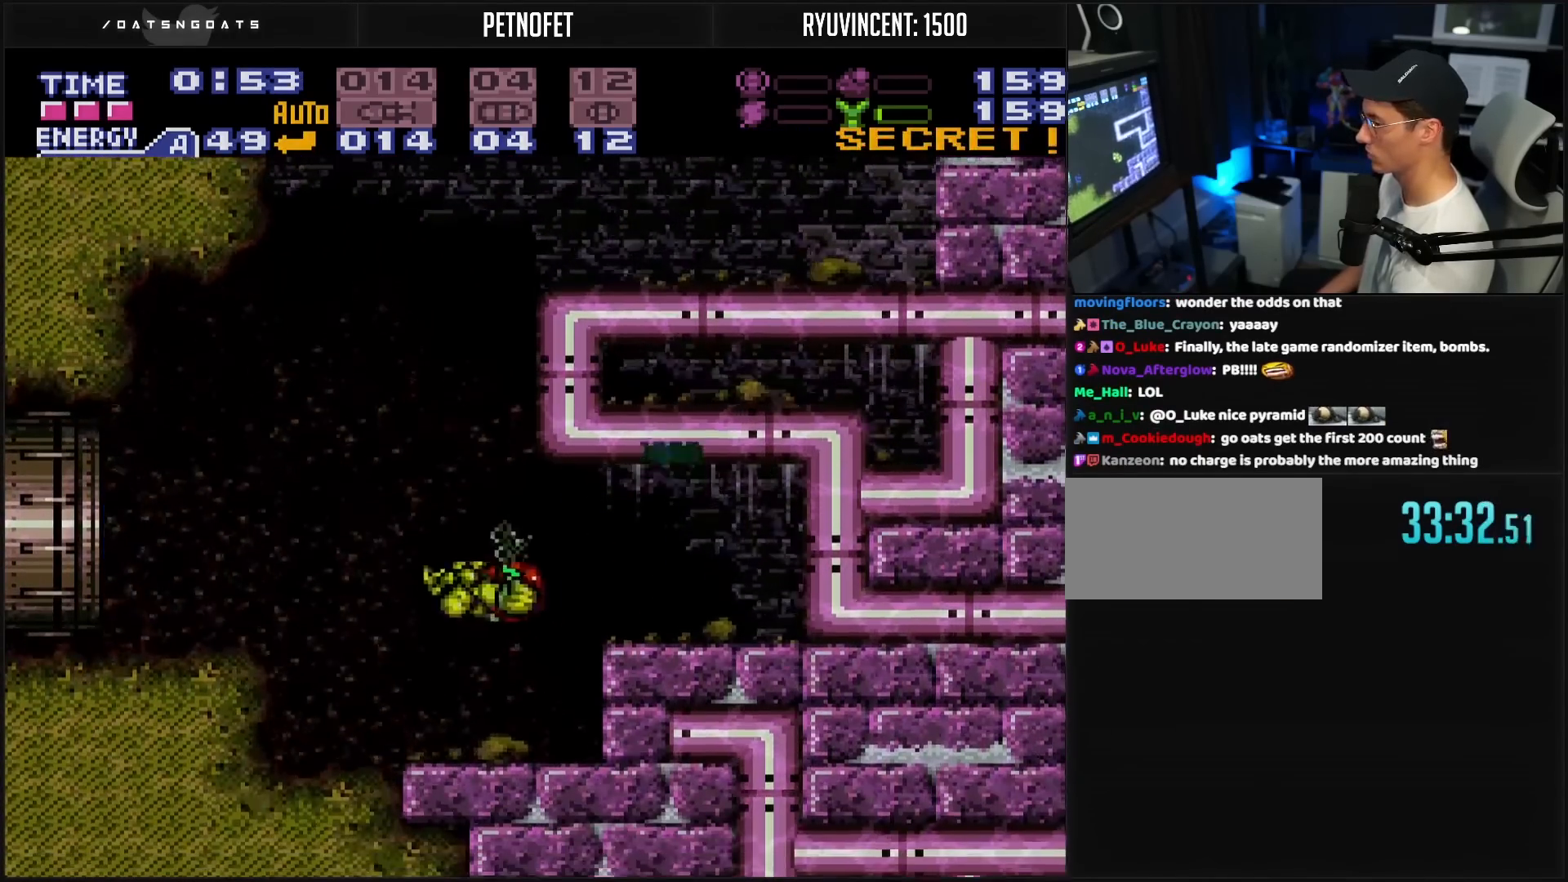
{"buttons": ["A", "B", "DPAD_LEFT"], "events": [[467, "L1", "down"], [500, "A", "down"], [500, "L1", "up"]]}
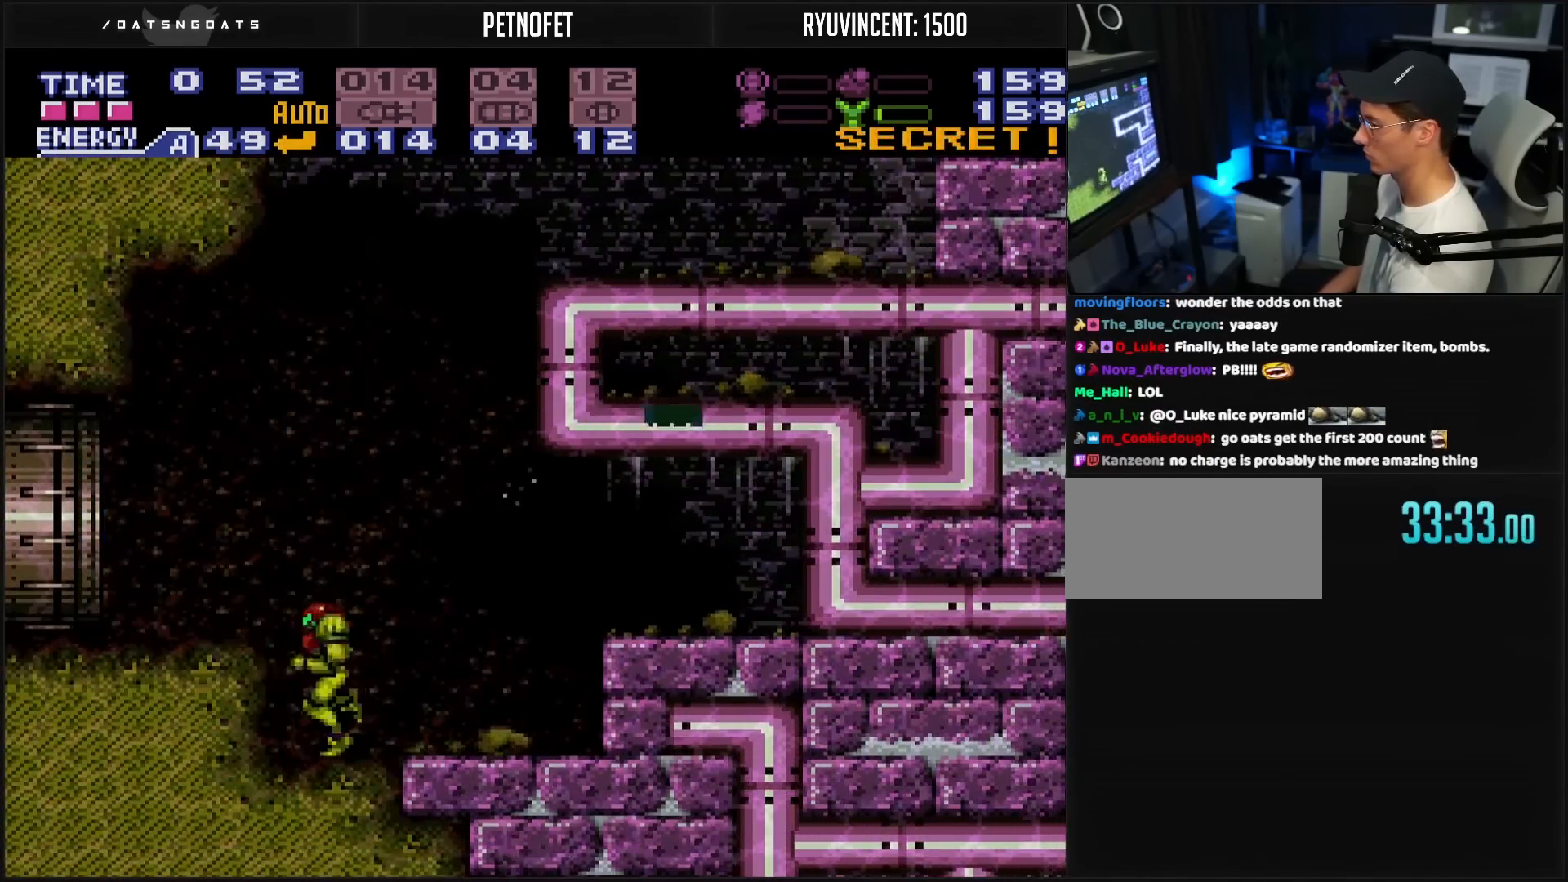
{"buttons": ["B", "DPAD_LEFT"], "events": [[317, "A", "up"], [317, "B", "up"], [417, "B", "down"]]}
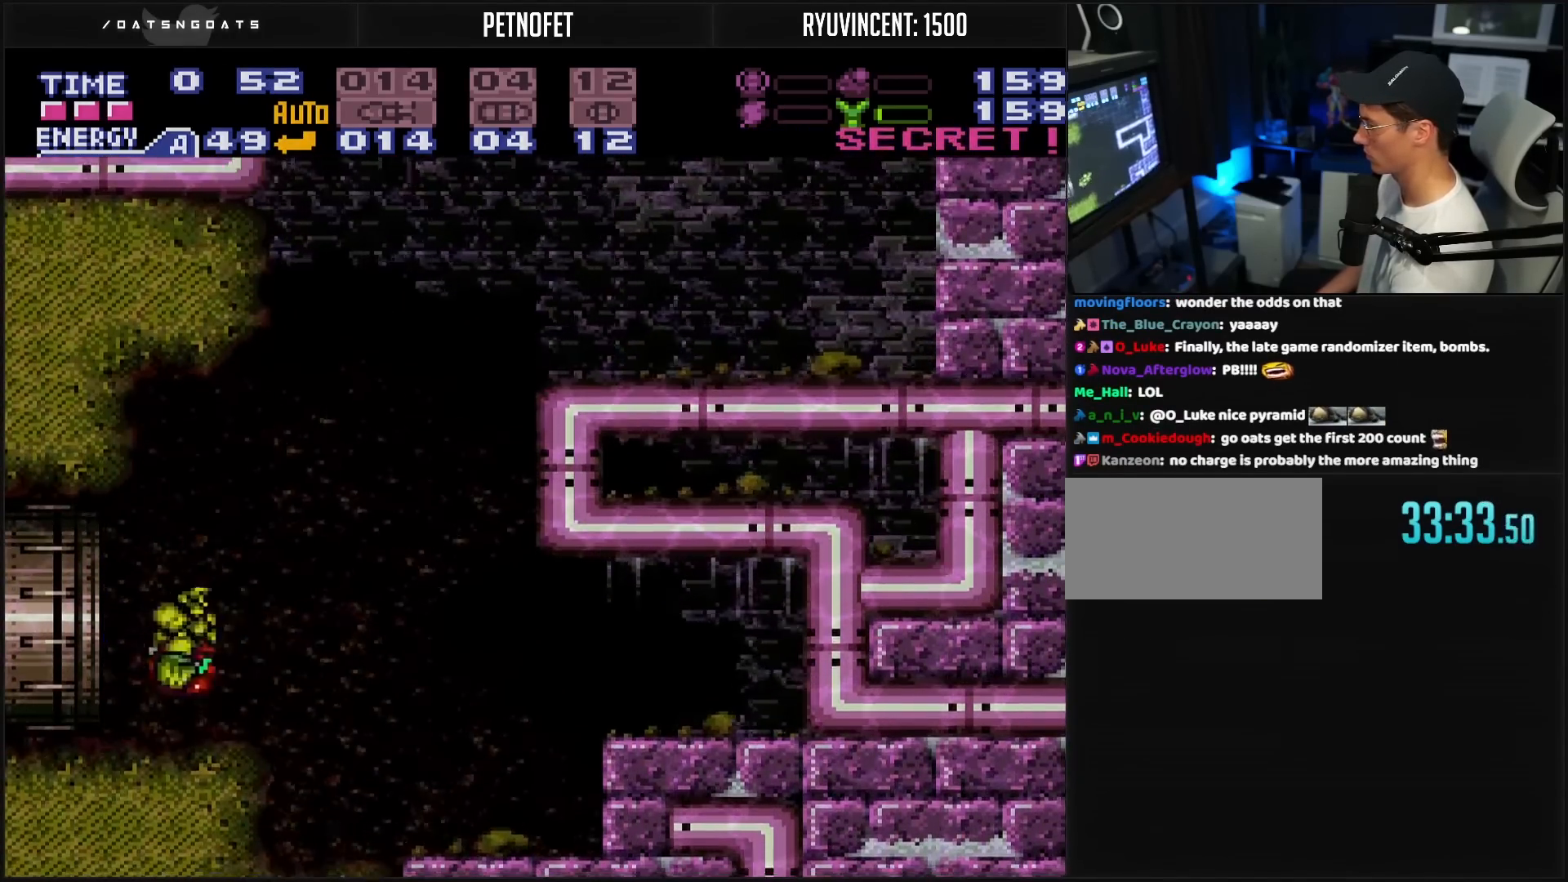
{"buttons": ["B", "DPAD_LEFT"], "events": [[133, "L1", "down"], [183, "L1", "up"]]}
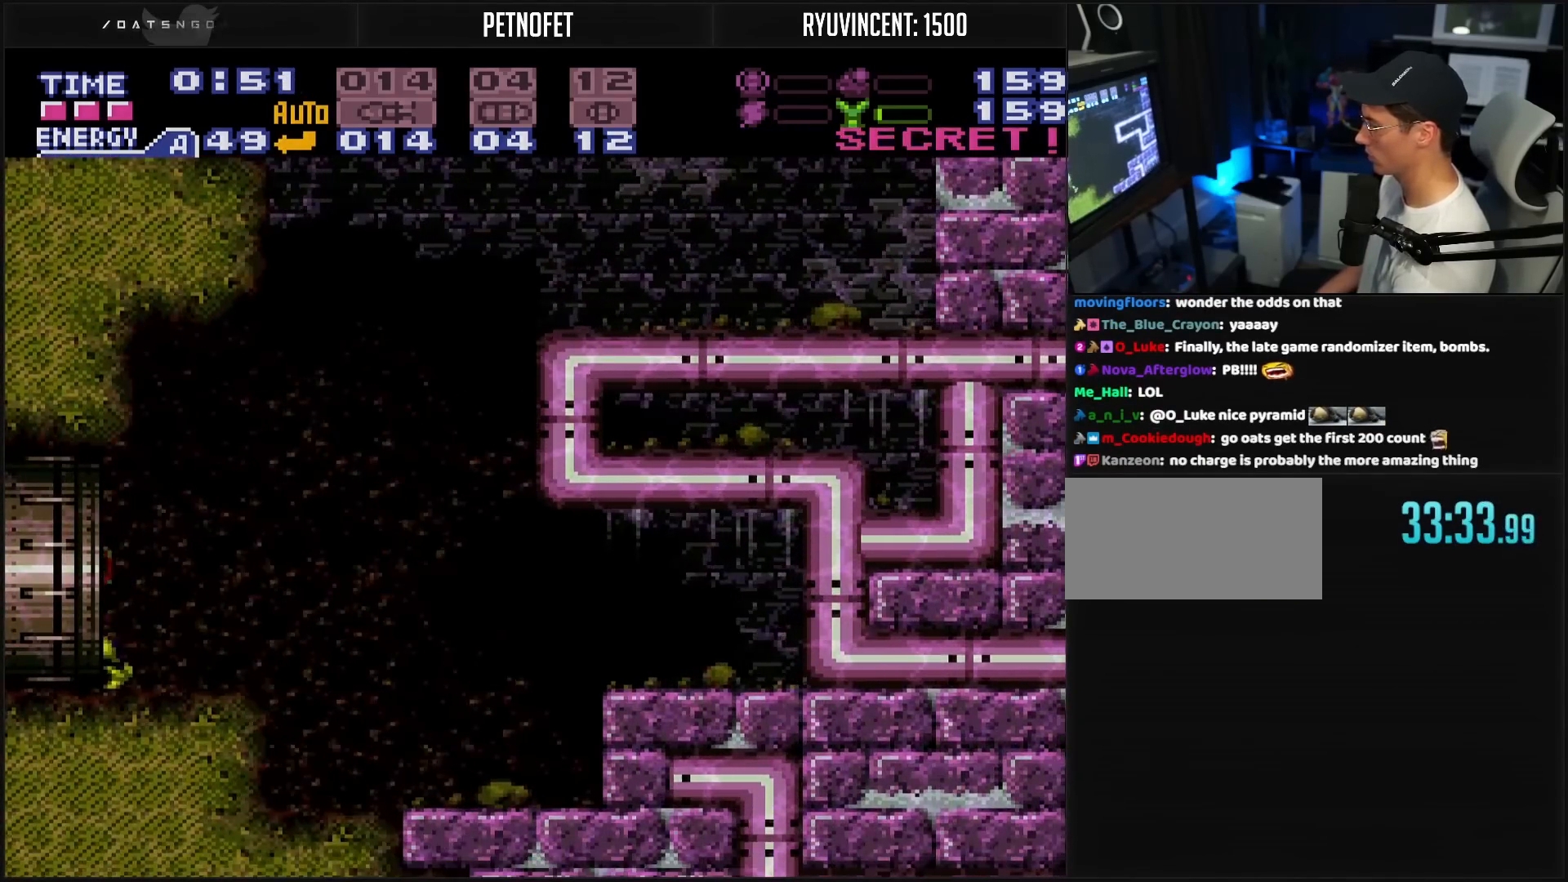
{"buttons": ["B", "DPAD_LEFT"], "events": []}
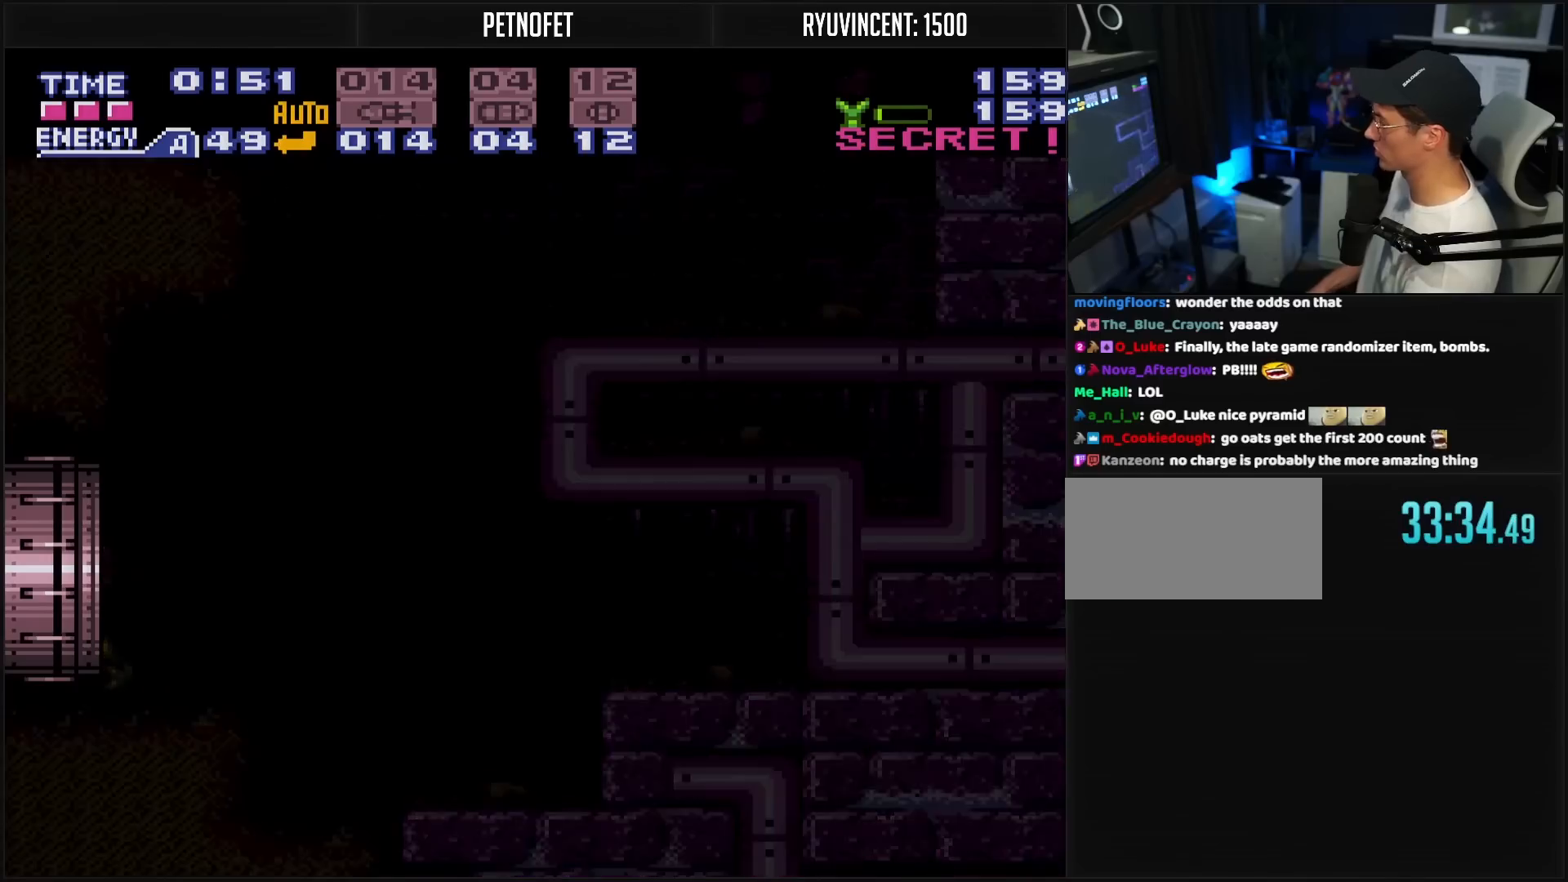
{"buttons": ["B"], "events": [[150, "DPAD_LEFT", "up"]]}
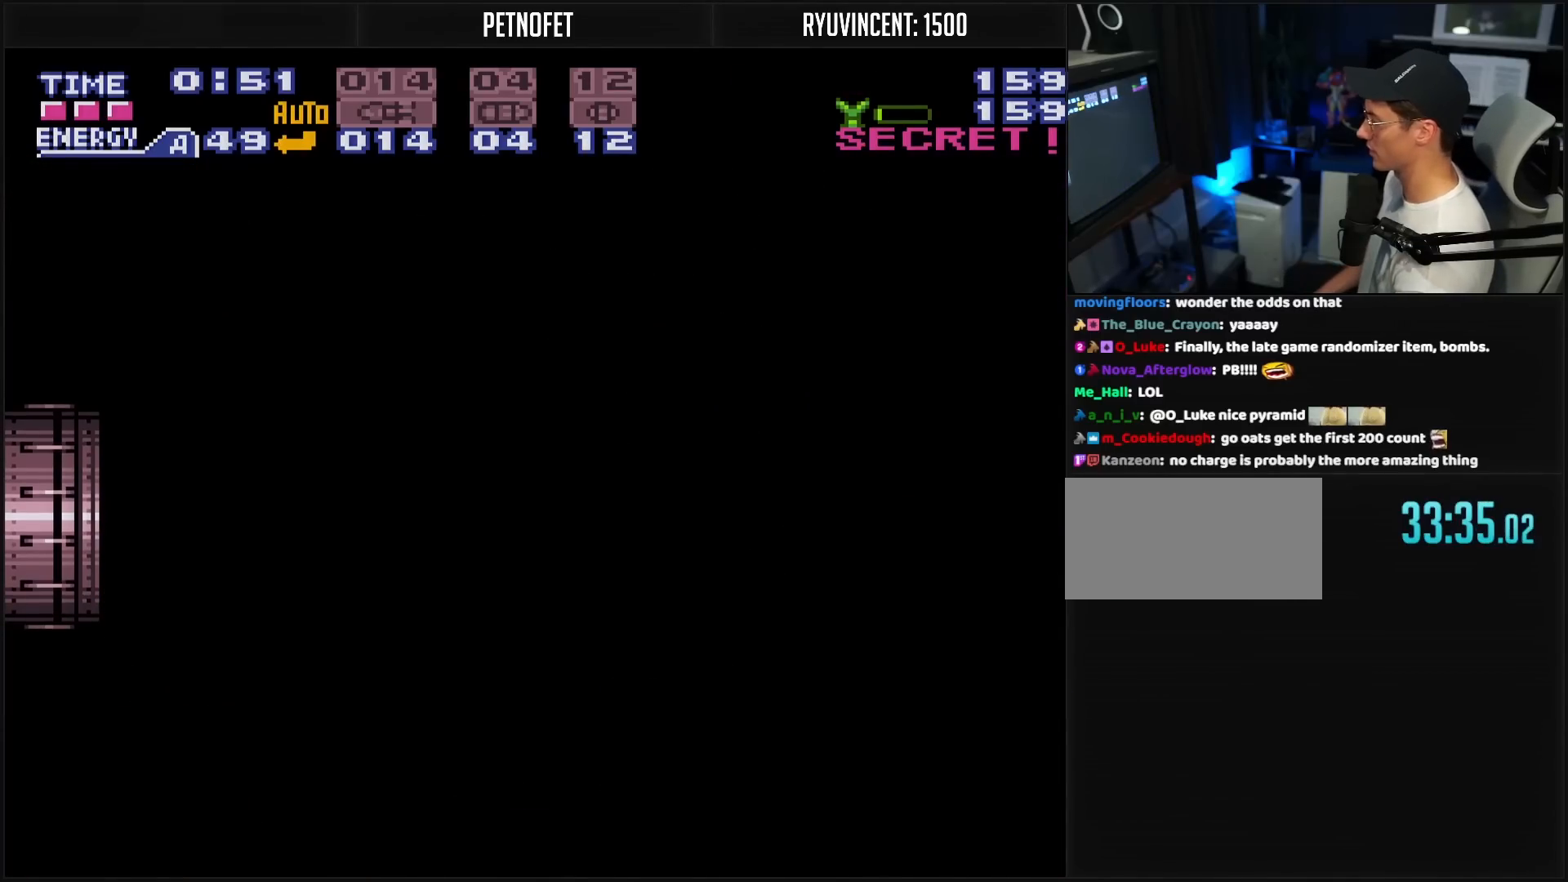
{"buttons": ["B"], "events": [[167, "B", "up"], [183, "B", "down"]]}
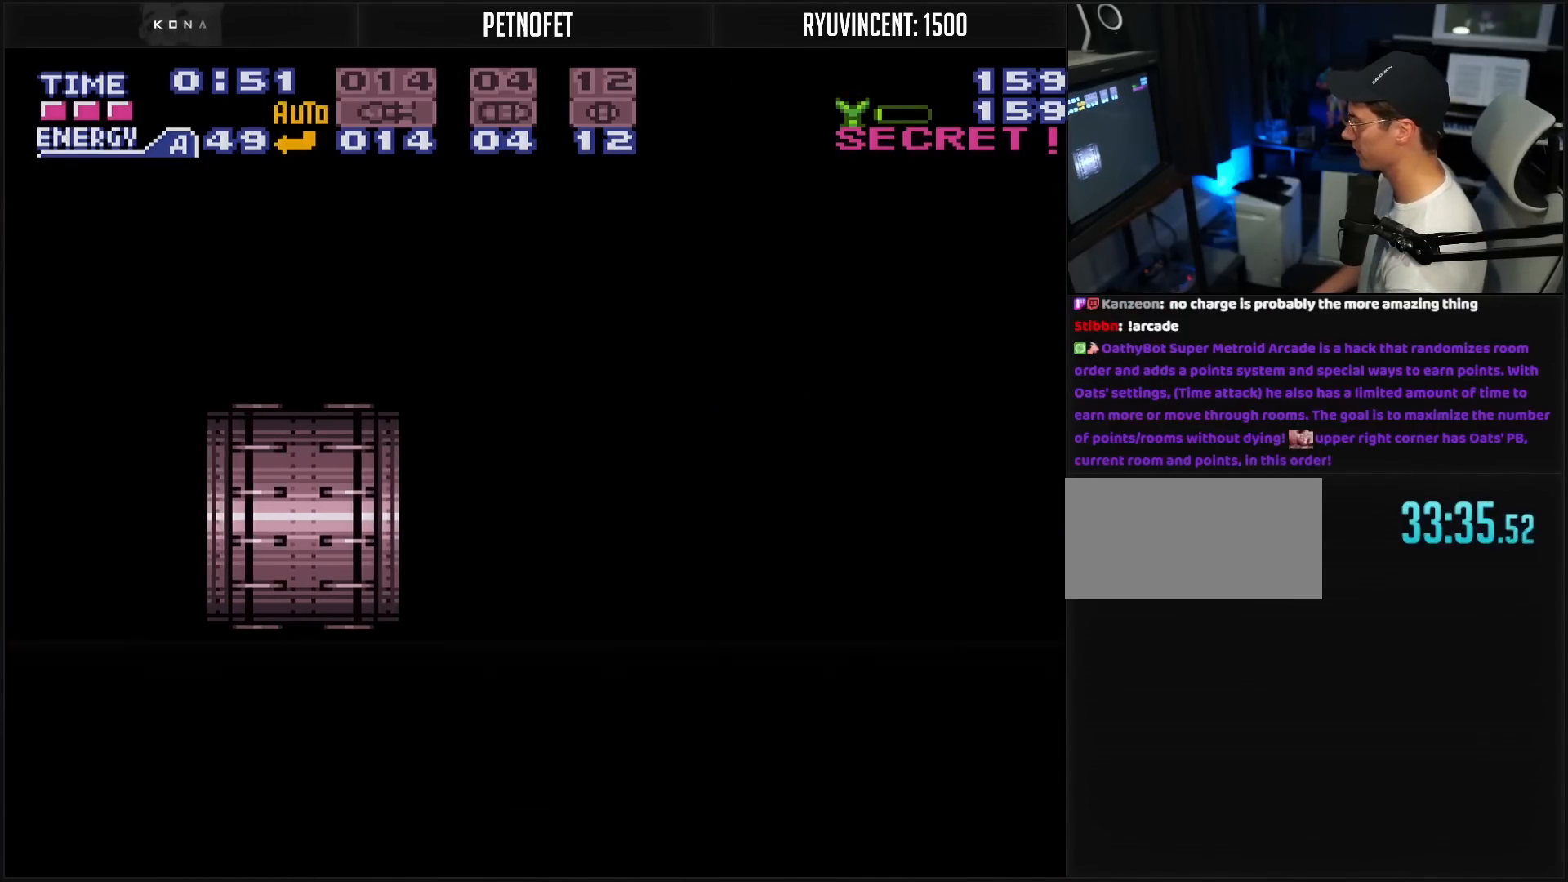
{"buttons": ["B"], "events": []}
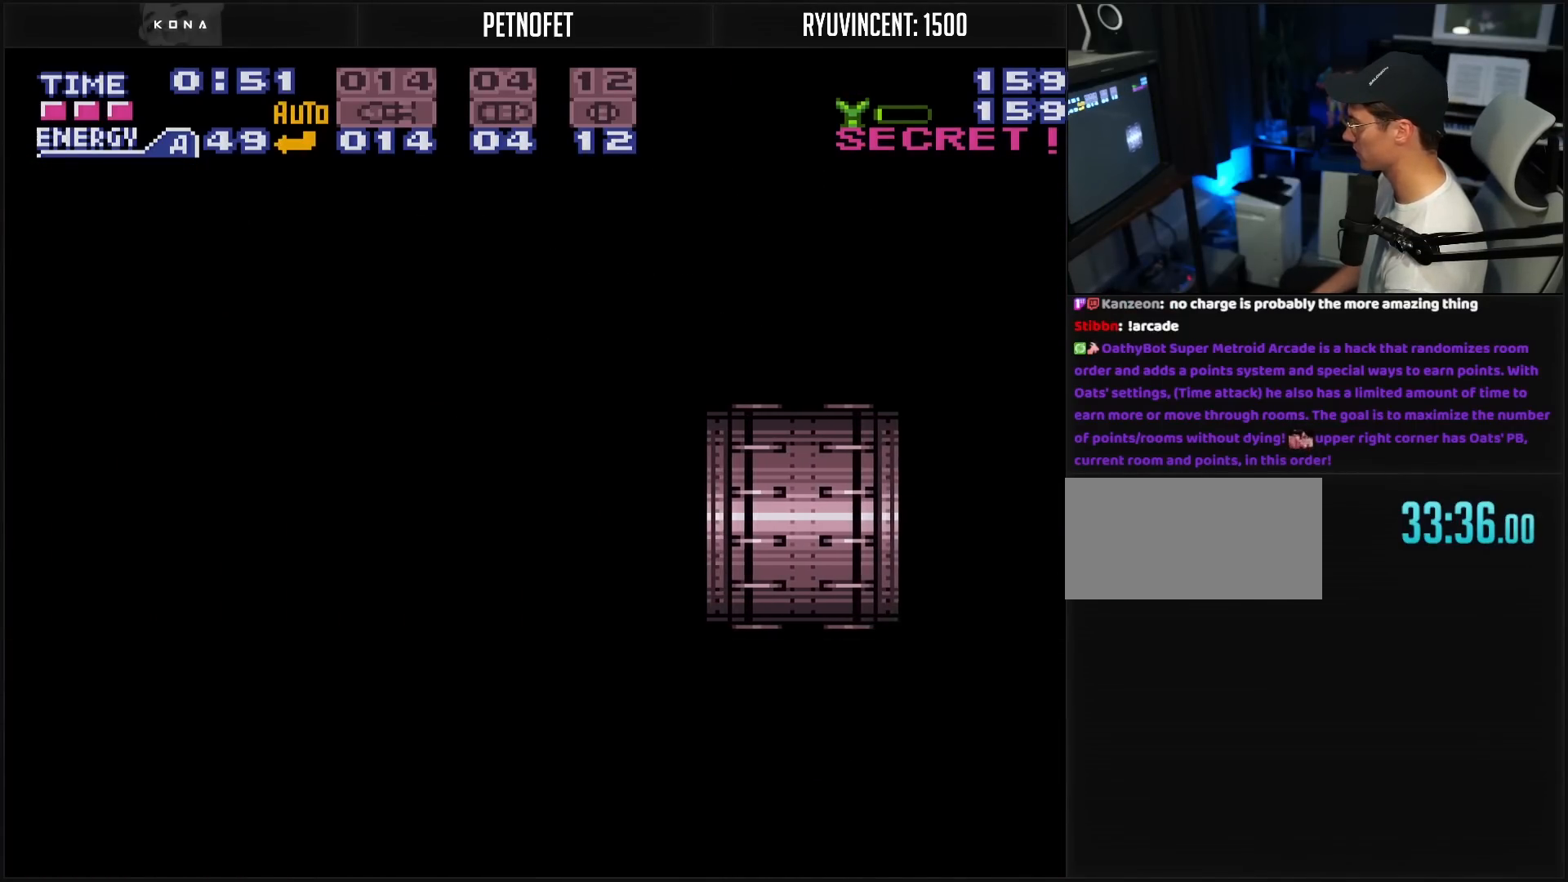
{"buttons": ["B", "R1"], "events": [[217, "R1", "down"], [250, "R1", "up"], [400, "R1", "down"]]}
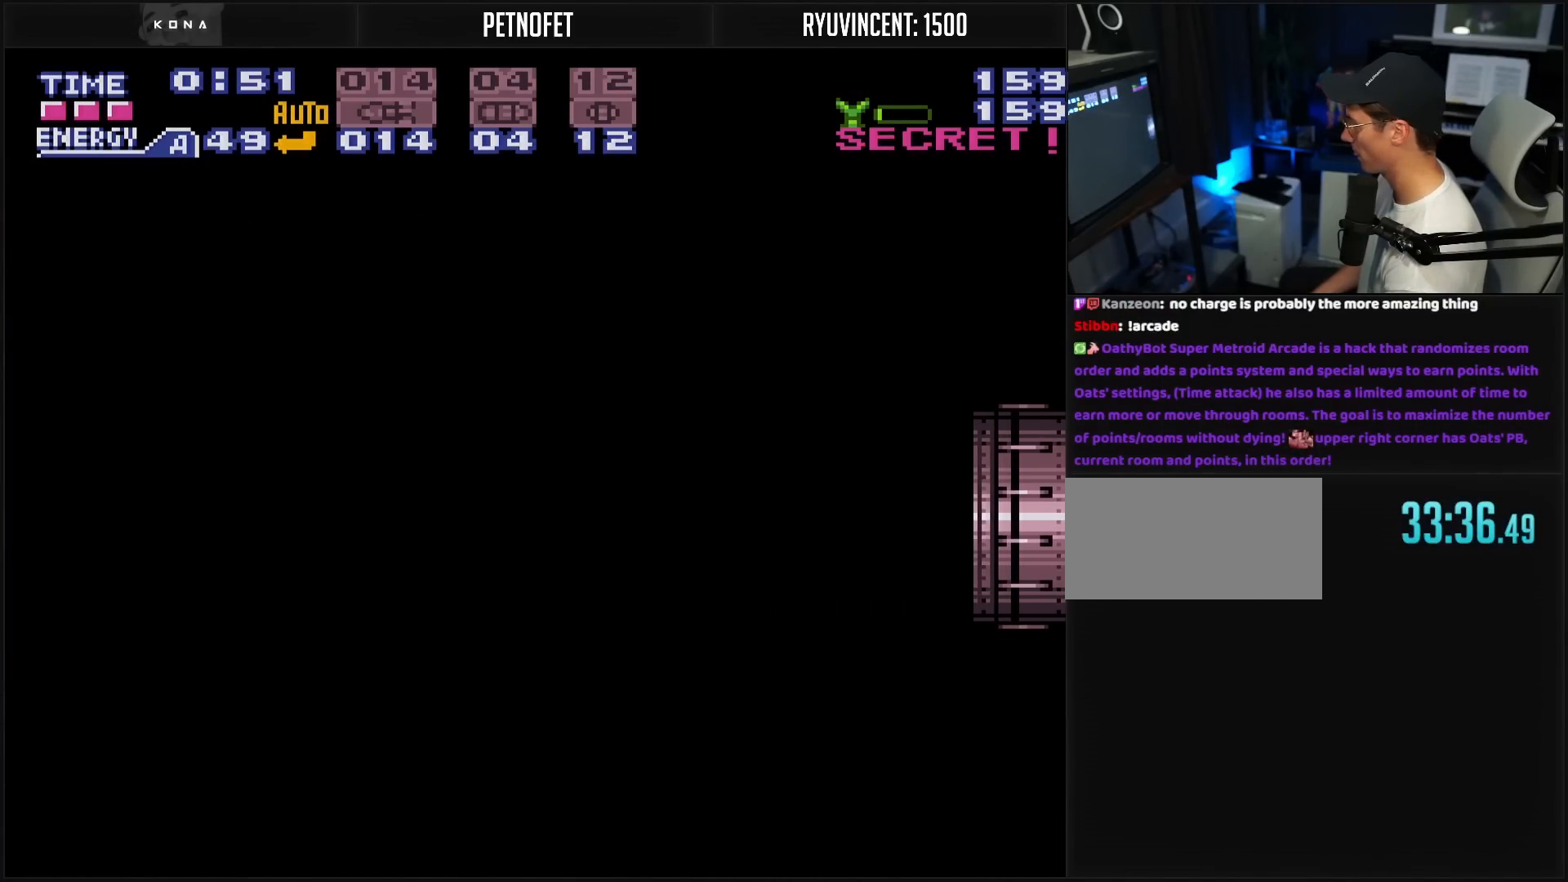
{"buttons": ["B"], "events": [[50, "R1", "up"], [133, "R1", "down"], [167, "R1", "up"], [350, "R1", "down"], [383, "R1", "up"]]}
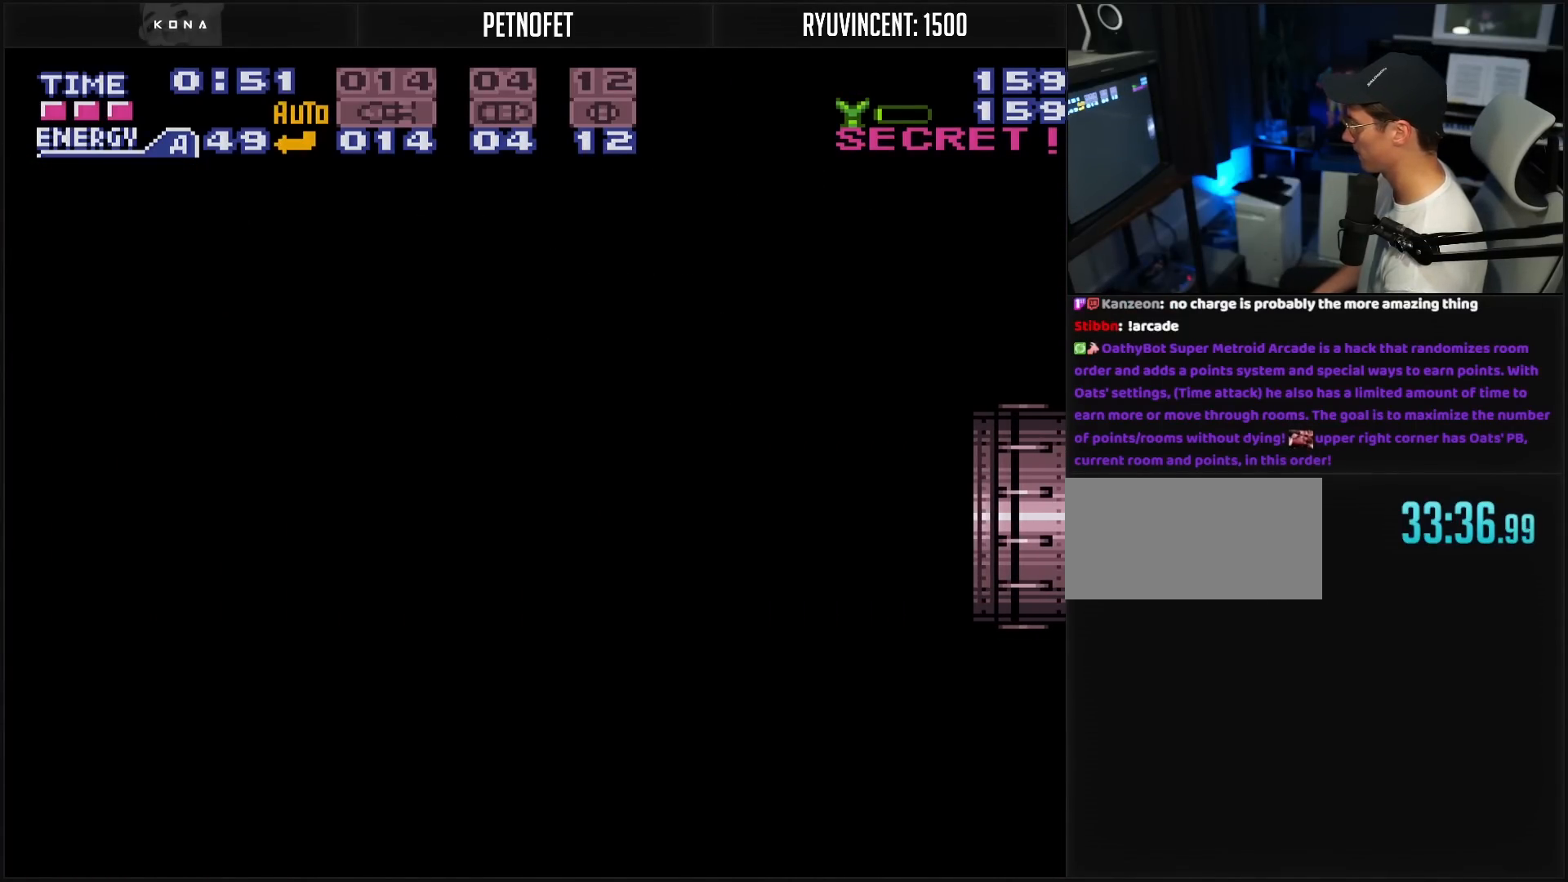
{"buttons": ["B"], "events": [[300, "R1", "down"], [350, "R1", "up"], [450, "R1", "down"], [483, "R1", "up"]]}
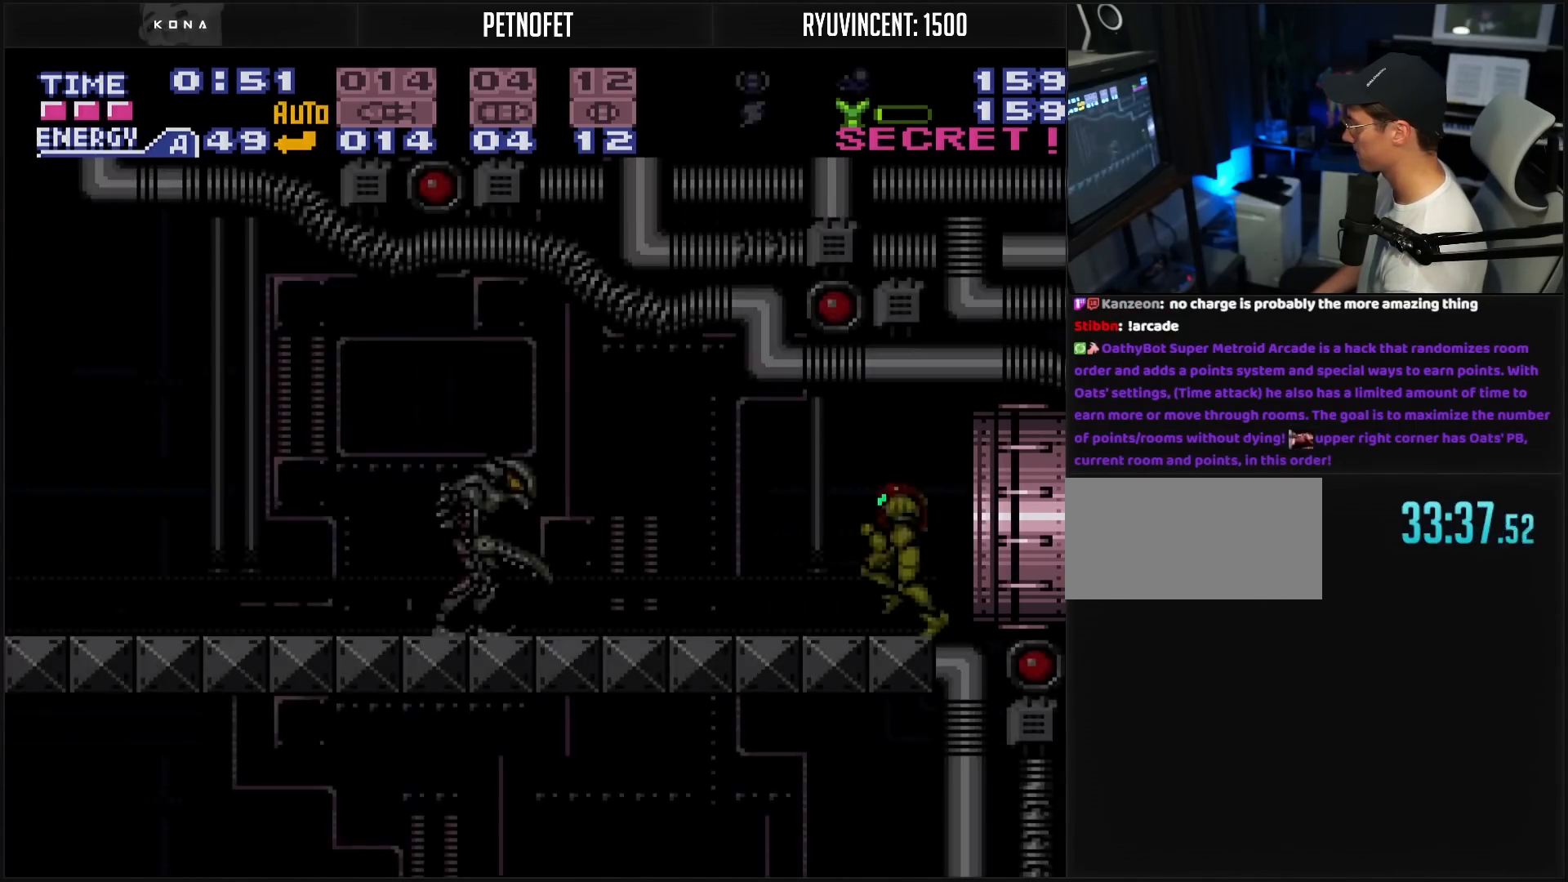
{"buttons": ["B", "X"], "events": [[83, "R1", "down"], [100, "R1", "up"], [233, "L1", "down"], [400, "L1", "up"], [417, "DPAD_LEFT", "down"], [483, "DPAD_LEFT", "up"], [500, "X", "down"]]}
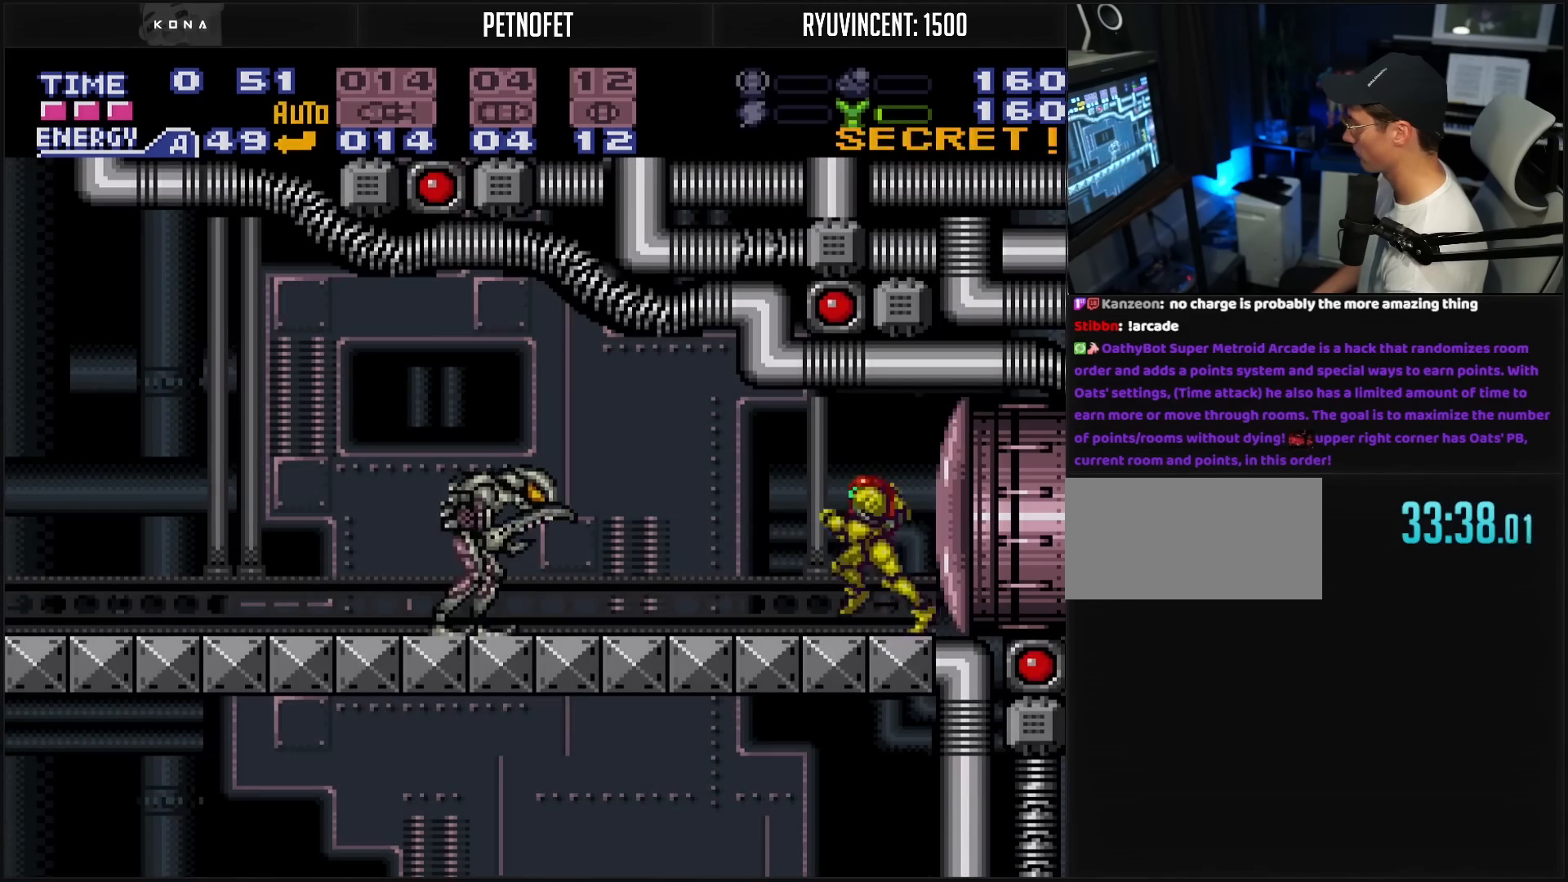
{"buttons": [], "events": [[117, "X", "up"], [183, "DPAD_DOWN", "down"], [233, "DPAD_DOWN", "up"], [250, "B", "up"], [450, "Y", "down"], [483, "Y", "up"]]}
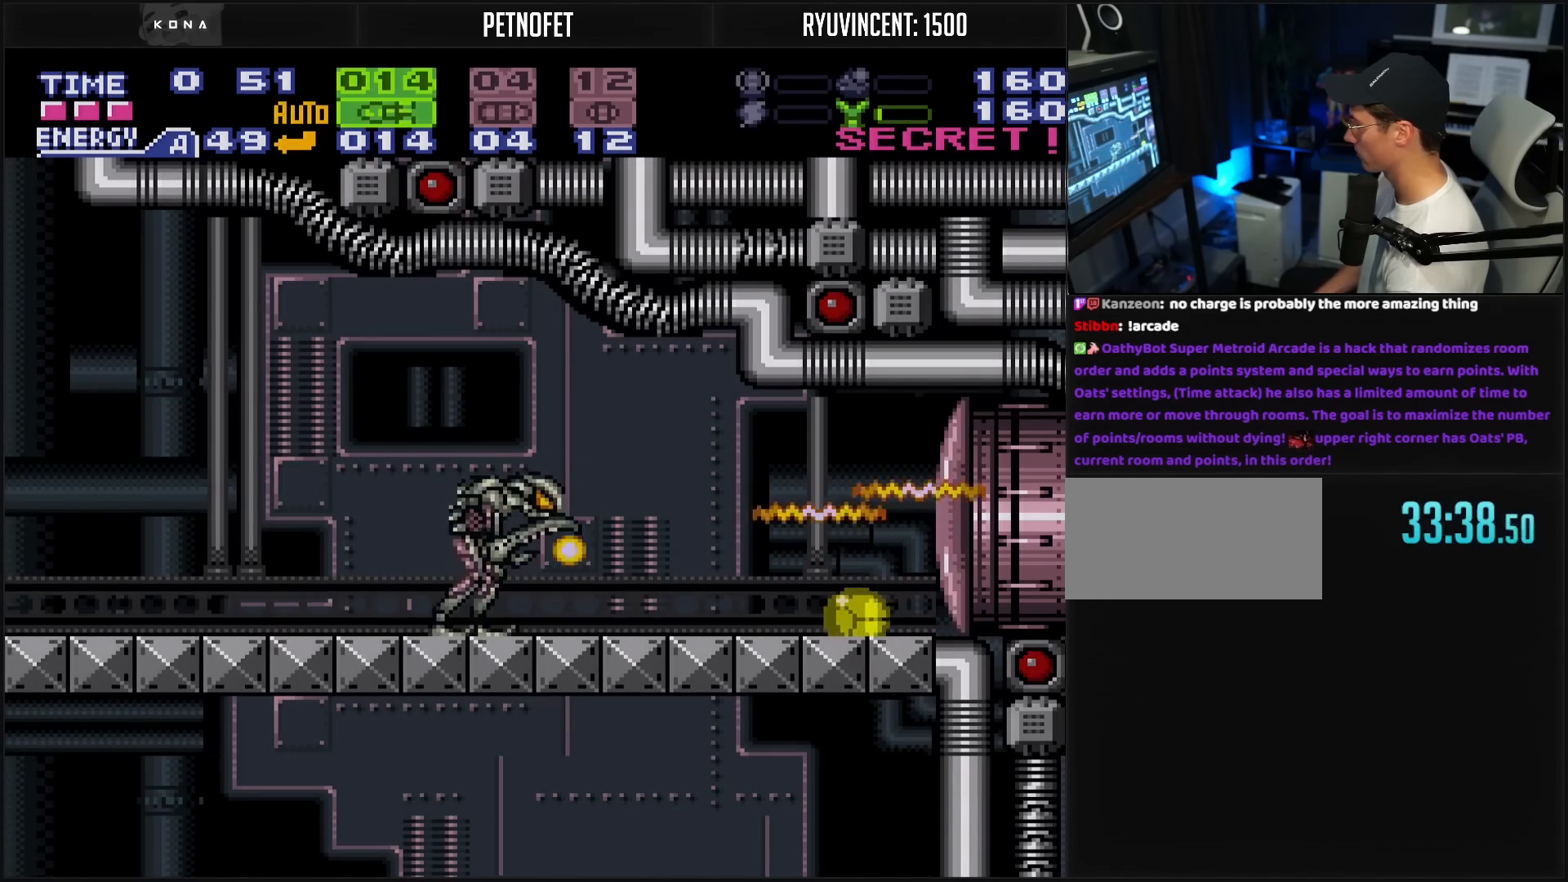
{"buttons": [], "events": [[233, "Y", "down"], [300, "Y", "up"]]}
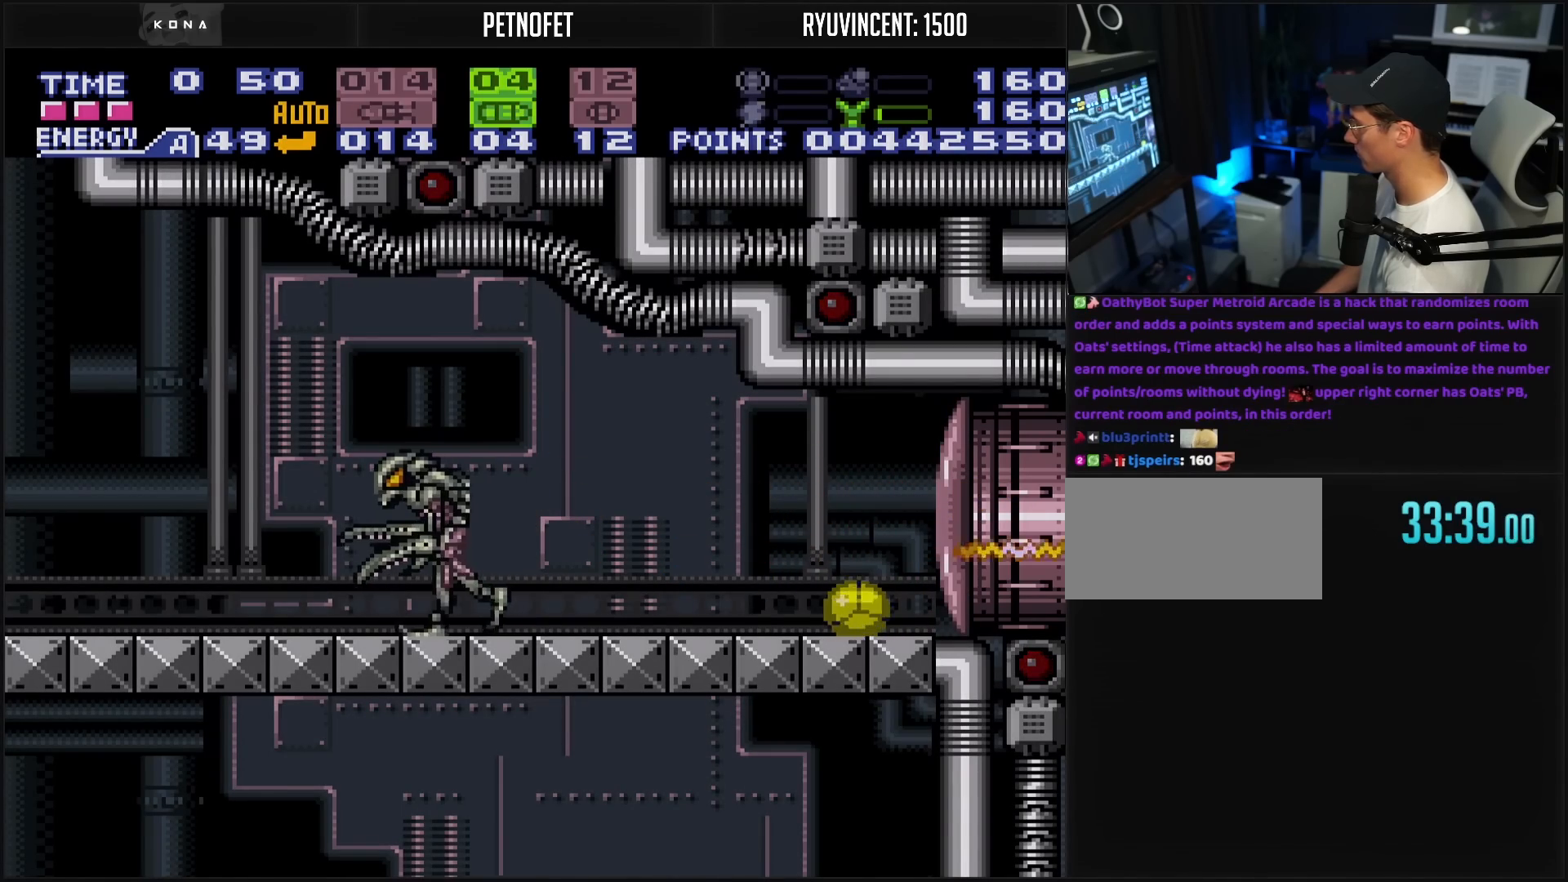
{"buttons": ["B"], "events": [[33, "DPAD_LEFT", "down"], [67, "DPAD_UP", "down"], [117, "DPAD_LEFT", "up"], [200, "DPAD_UP", "up"], [217, "X", "down"], [267, "X", "up"], [383, "B", "down"]]}
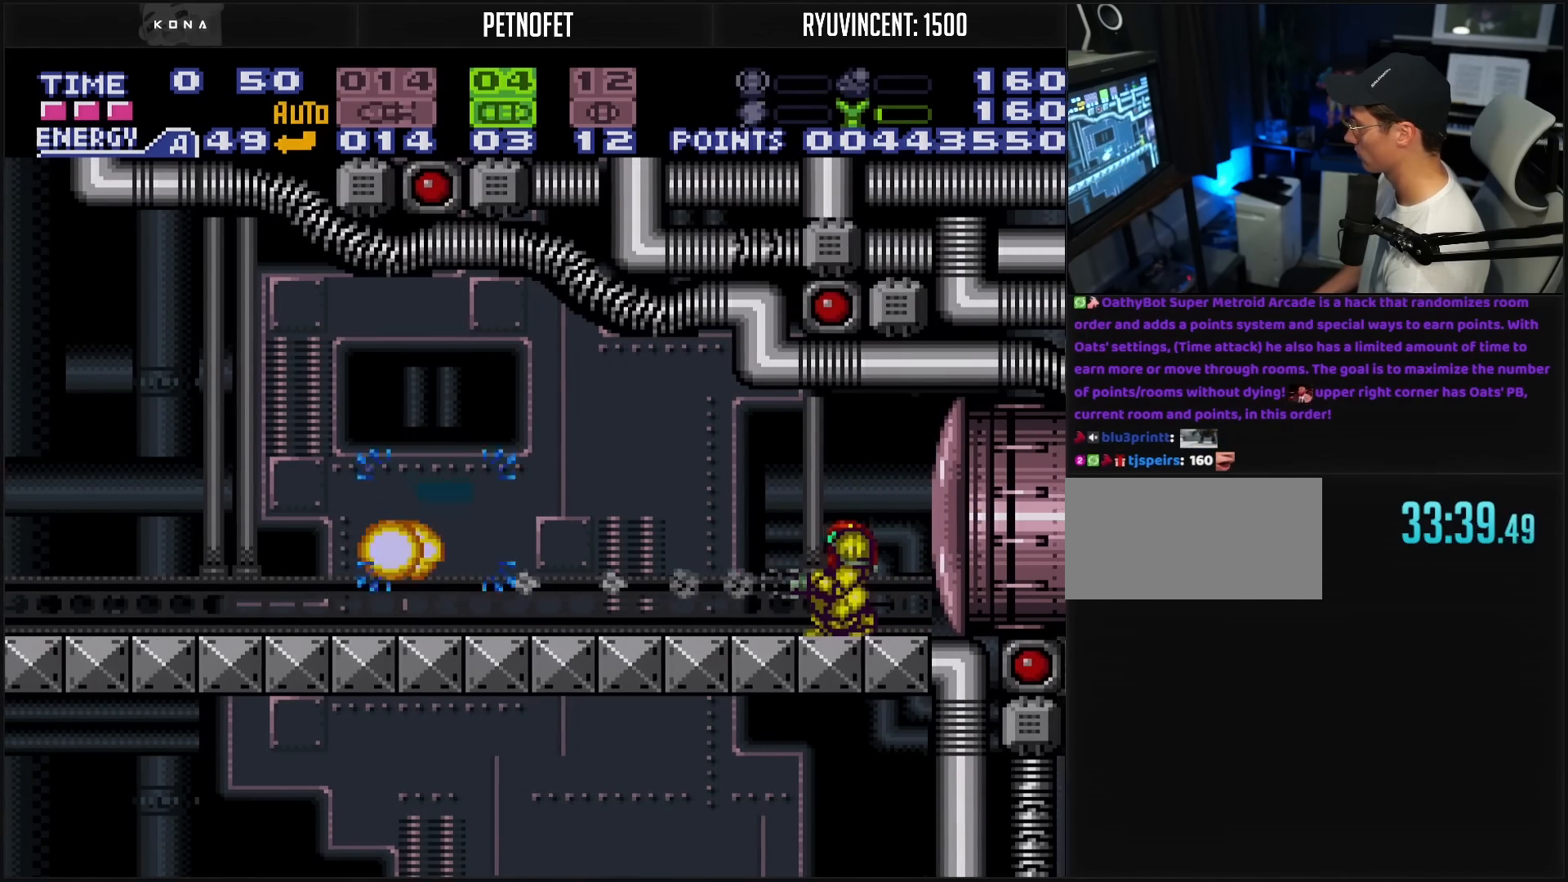
{"buttons": ["B", "DPAD_LEFT"], "events": [[17, "DPAD_LEFT", "down"]]}
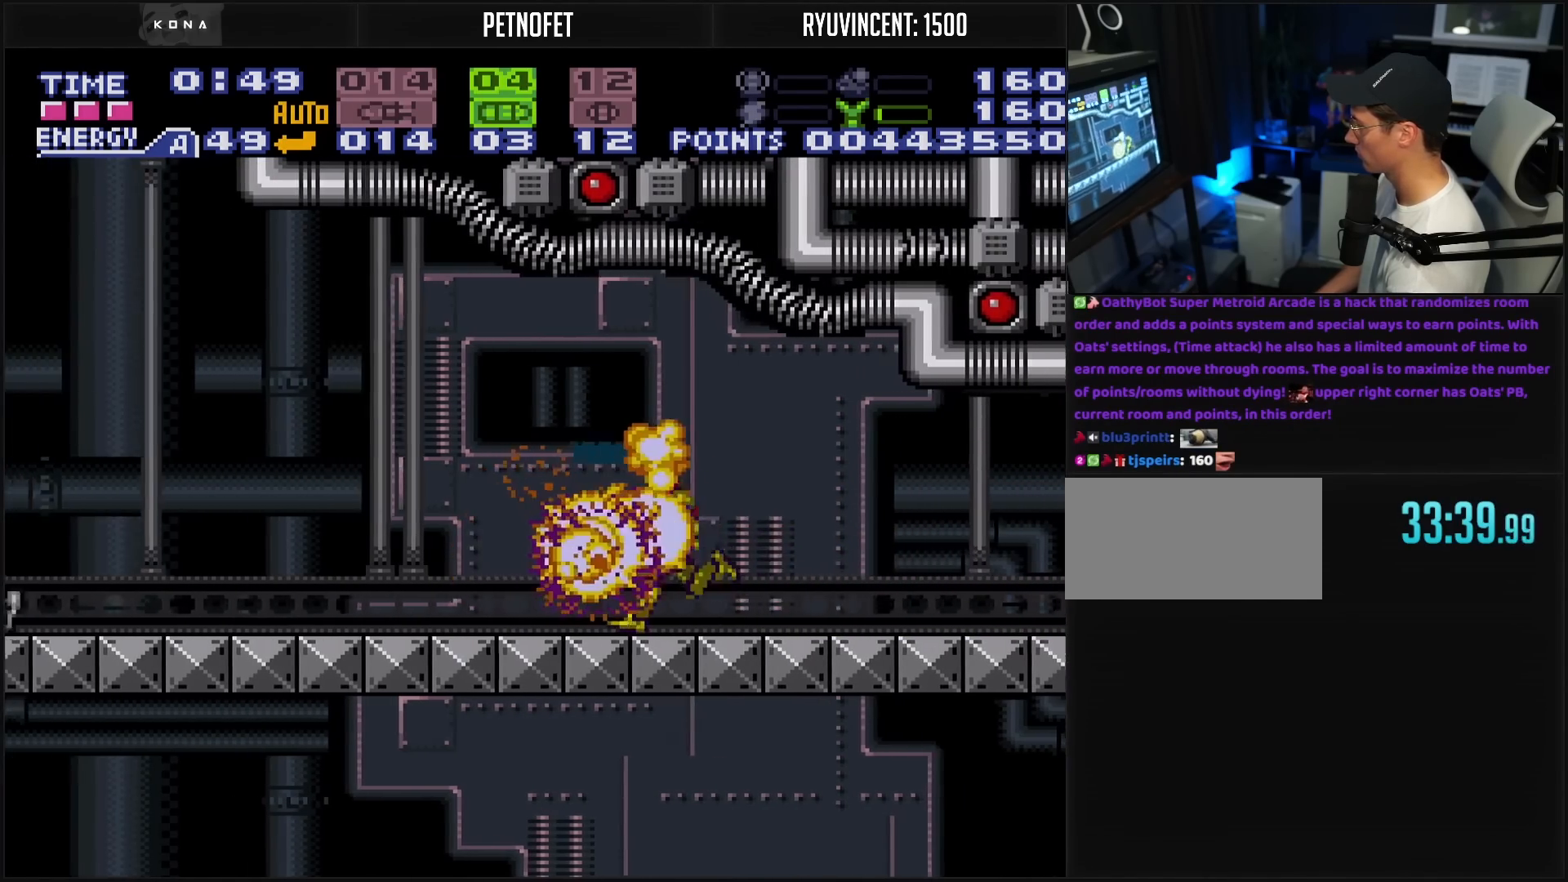
{"buttons": ["B"], "events": [[117, "X", "down"], [283, "DPAD_DOWN", "down"], [283, "DPAD_LEFT", "up"], [283, "X", "up"], [317, "DPAD_DOWN", "up"], [367, "DPAD_DOWN", "down"], [450, "DPAD_DOWN", "up"]]}